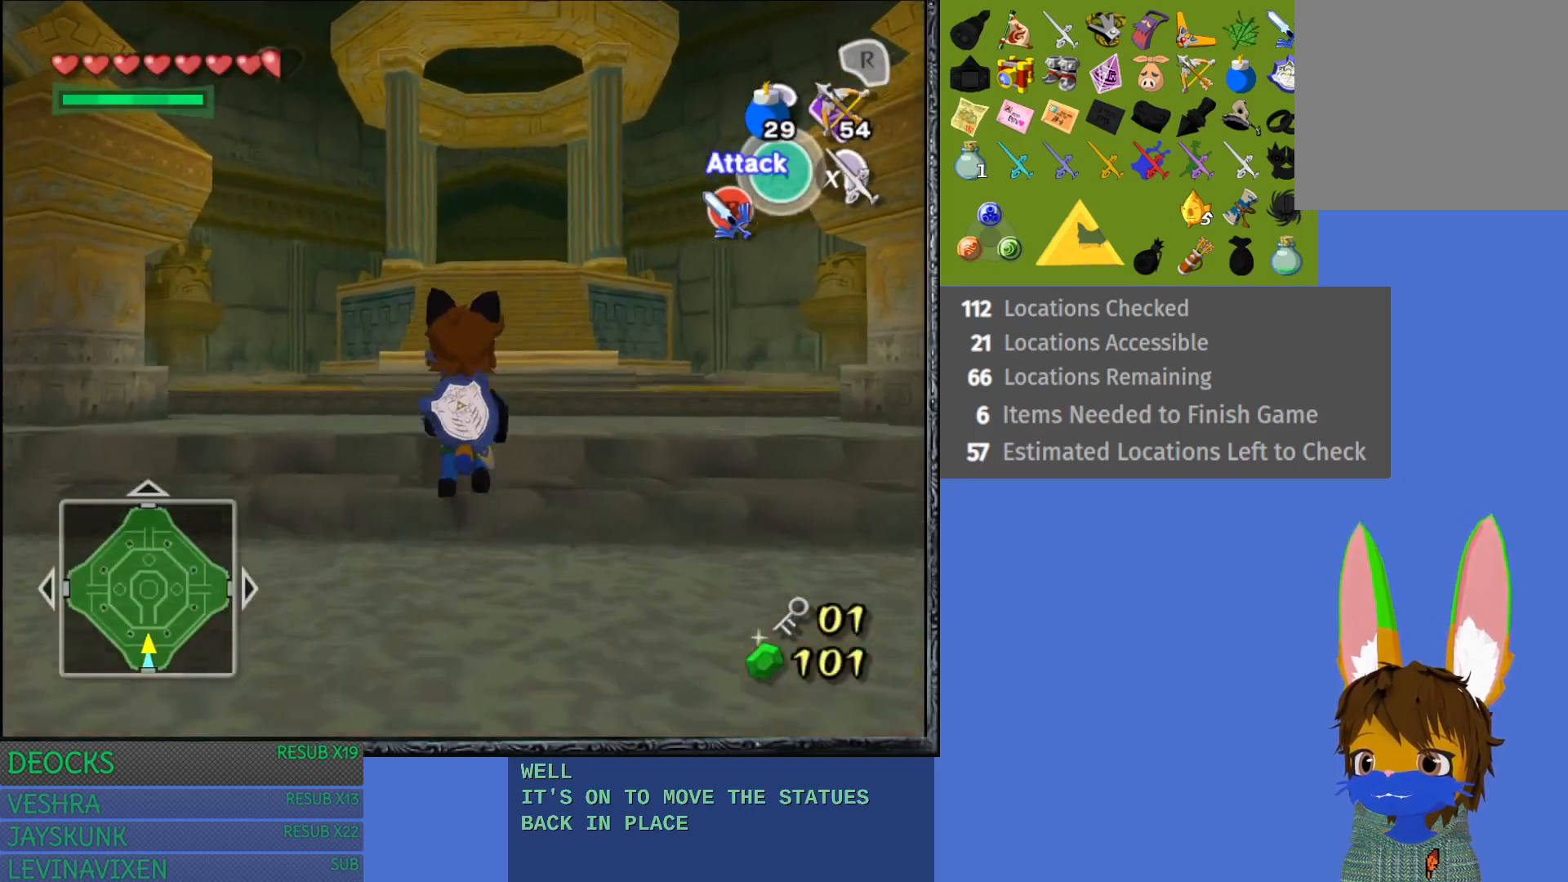
Gameplay with a controller (PlayStation layout); each line is a JSON object with the inputs held at the frame after it. "events" lists button and stick changes between this image and that frame as [ms after this image, input, new state], when the widget could be followed in between. Not read: L3 R3.
{"buttons": [], "left_stick": "up", "right_stick": "center", "events": []}
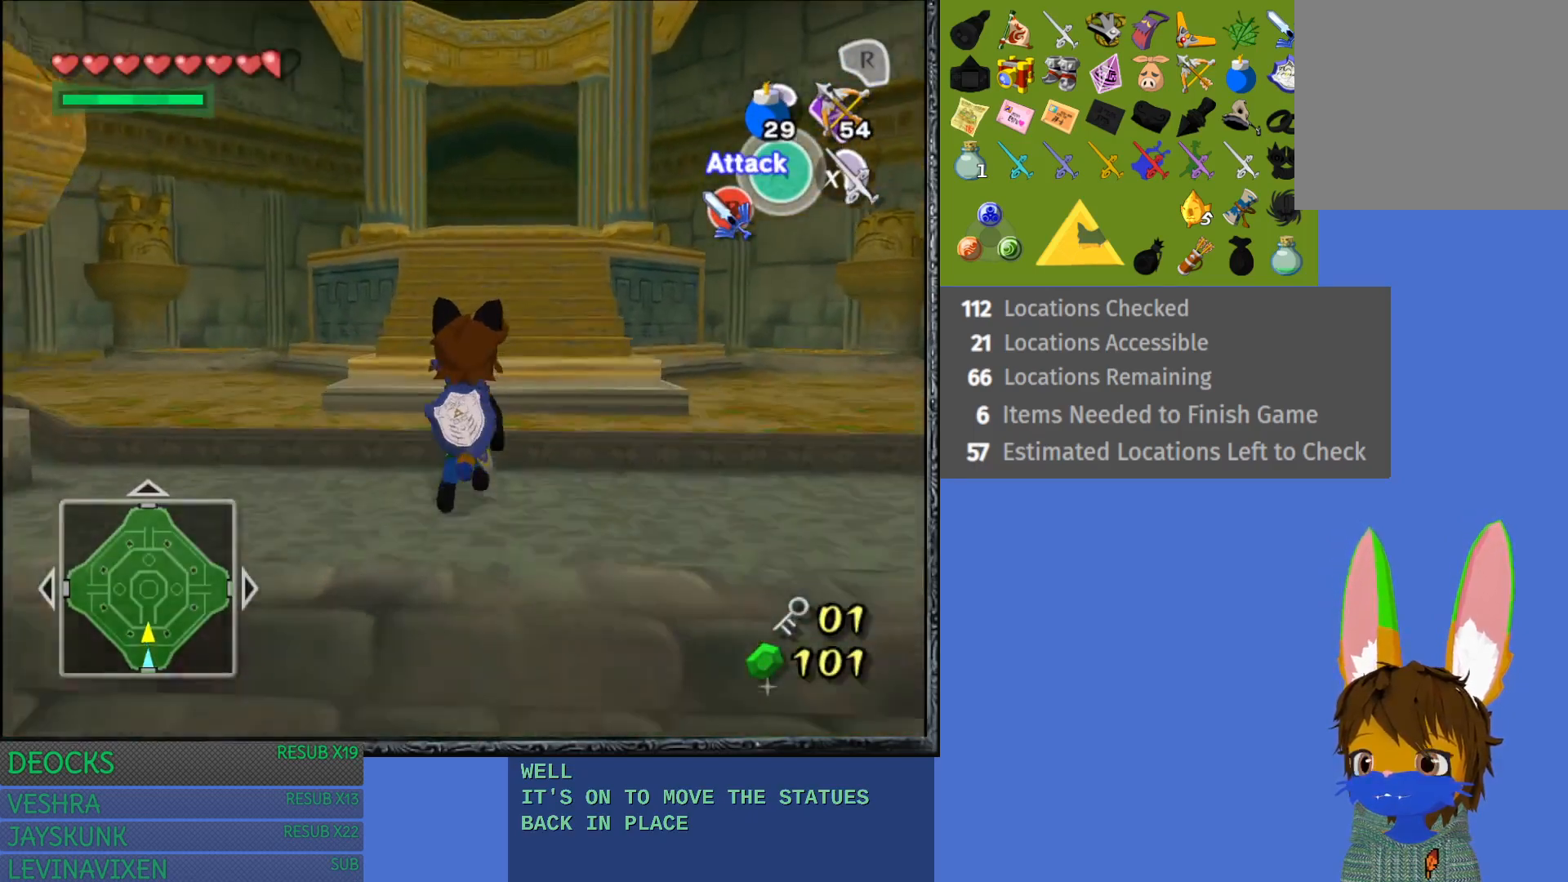
{"buttons": [], "left_stick": "up", "right_stick": "center", "events": []}
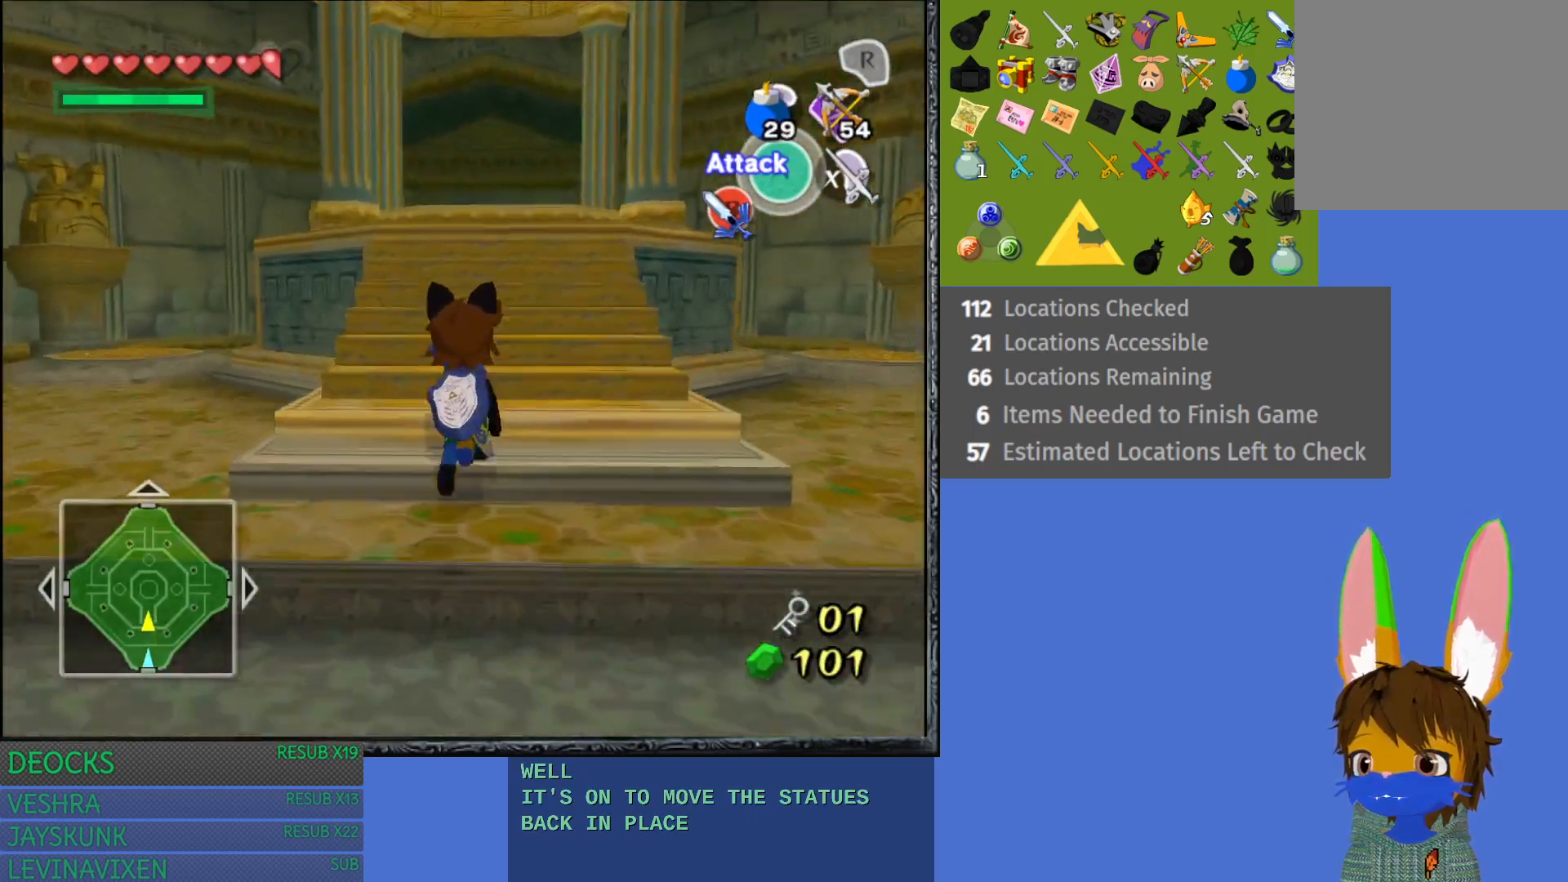
{"buttons": [], "left_stick": "up", "right_stick": "center", "events": []}
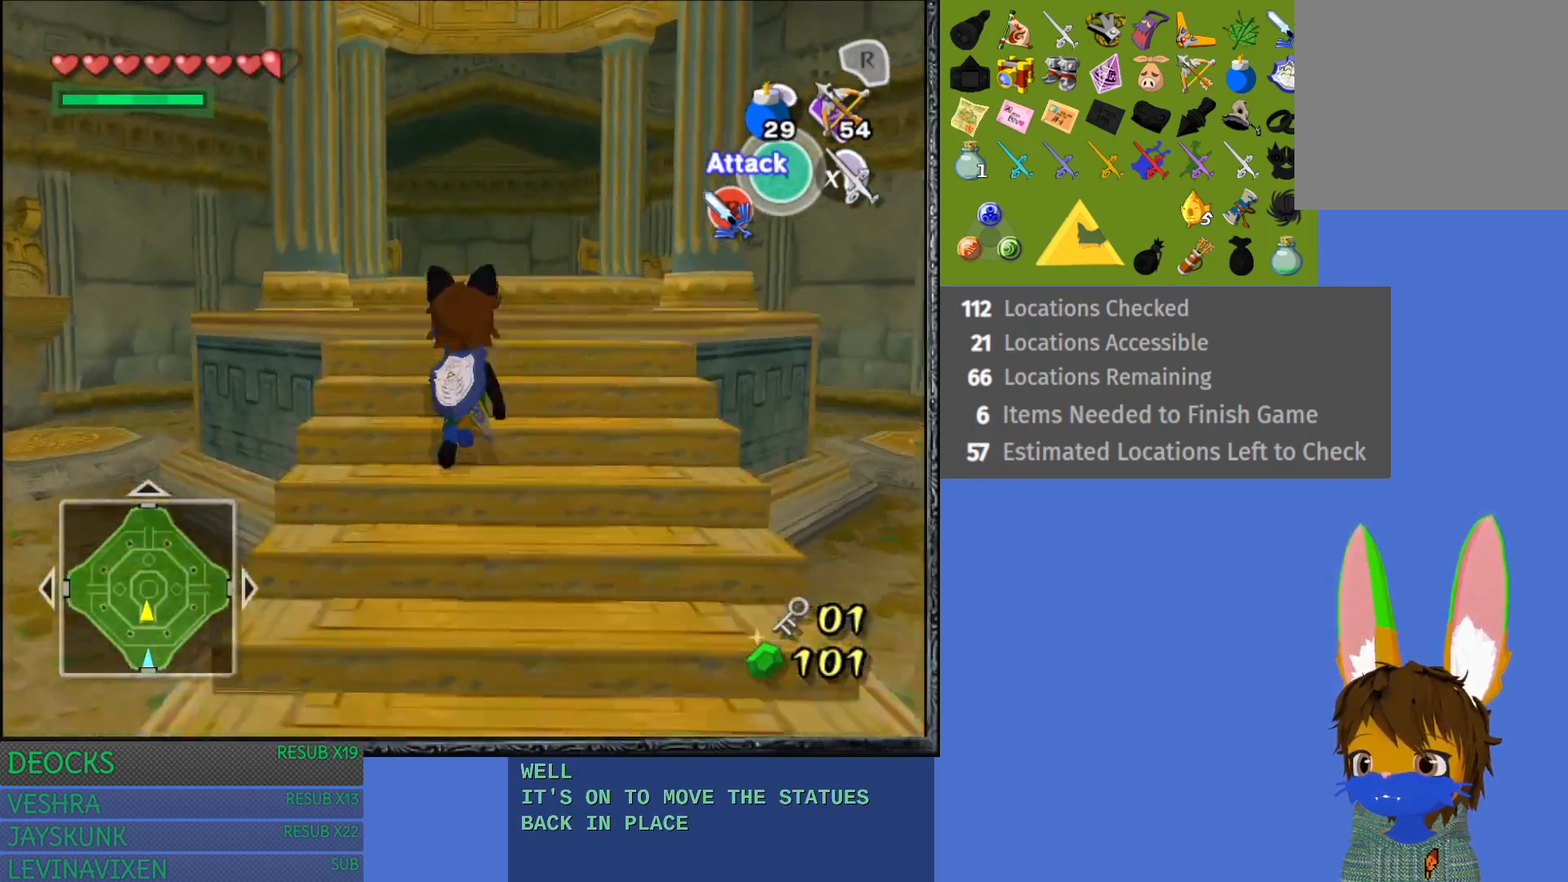
{"buttons": [], "left_stick": "up", "right_stick": "center", "events": []}
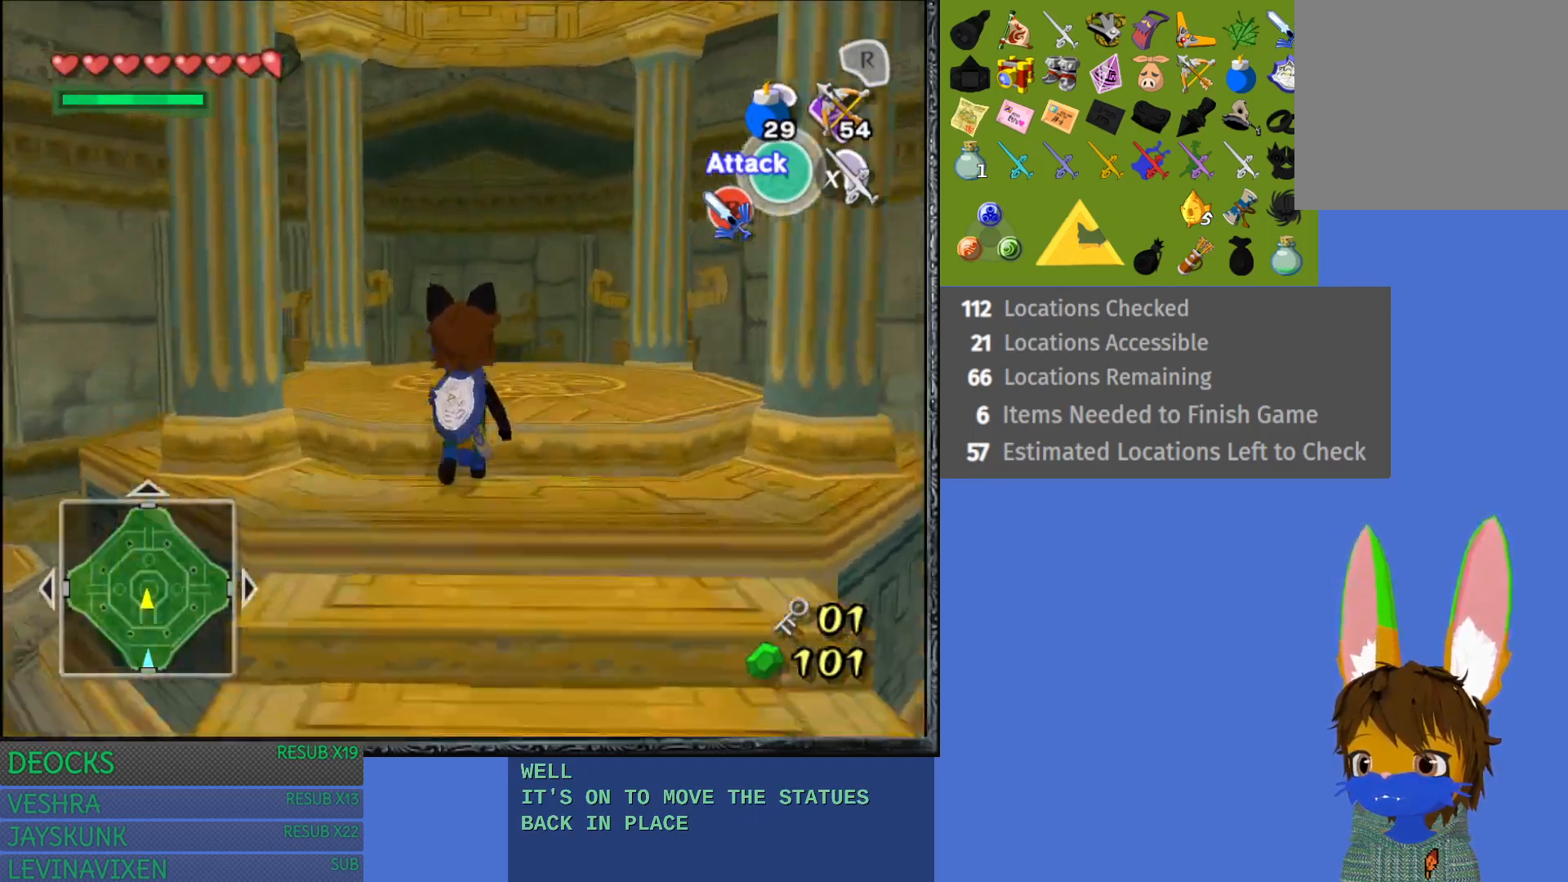
{"buttons": ["CROSS"], "left_stick": "up", "right_stick": "center", "events": [[400, "CROSS", "down"]]}
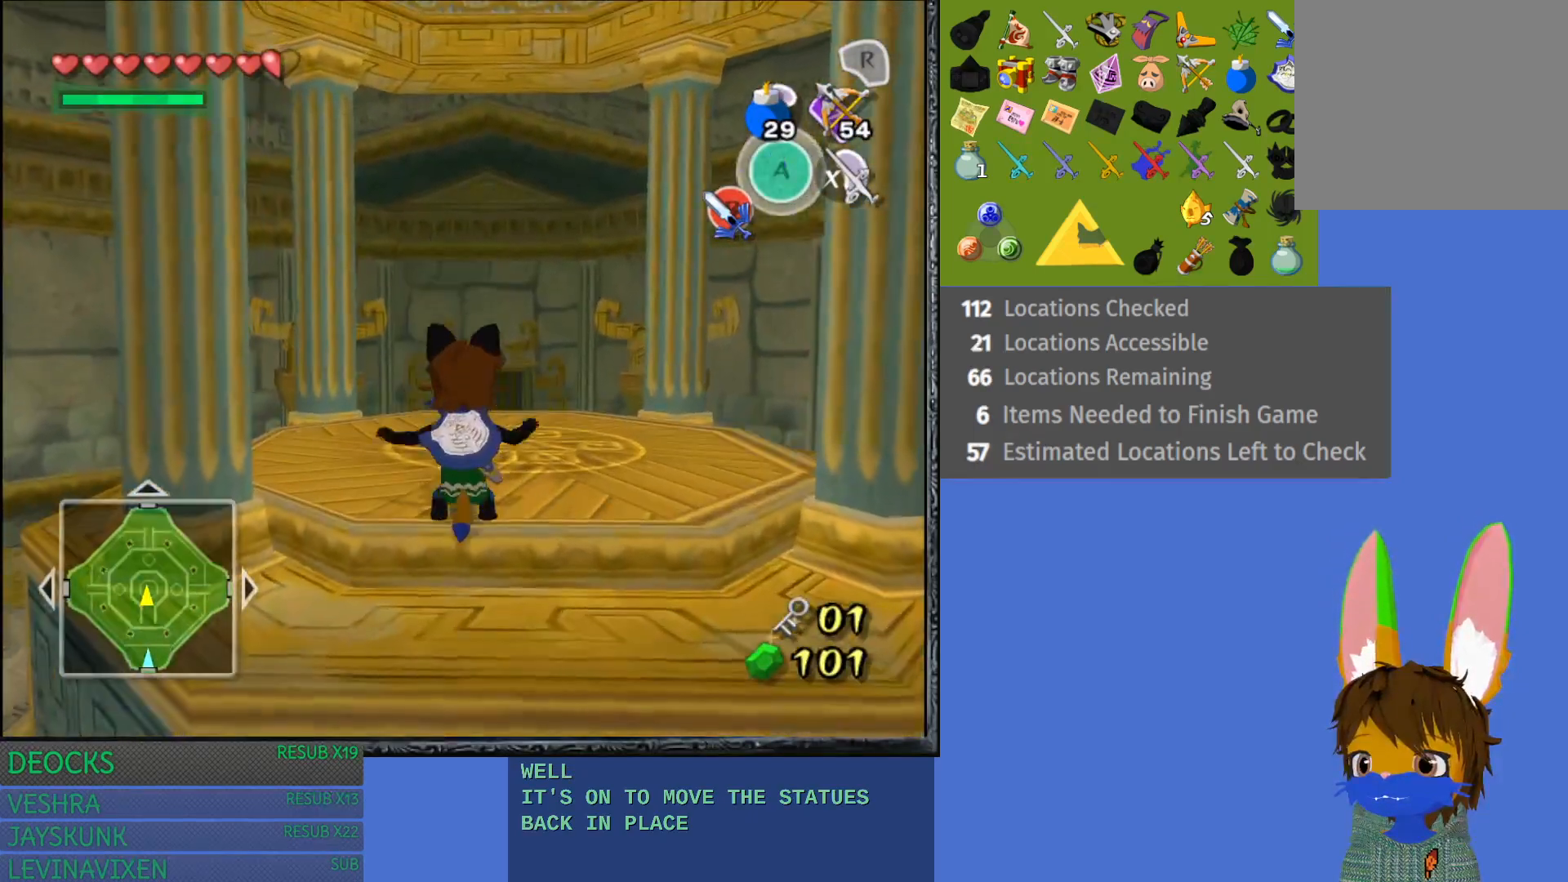
{"buttons": ["CROSS"], "left_stick": "up", "right_stick": "center", "events": [[50, "CROSS", "up"], [217, "CROSS", "down"], [367, "CROSS", "up"], [433, "CROSS", "down"]]}
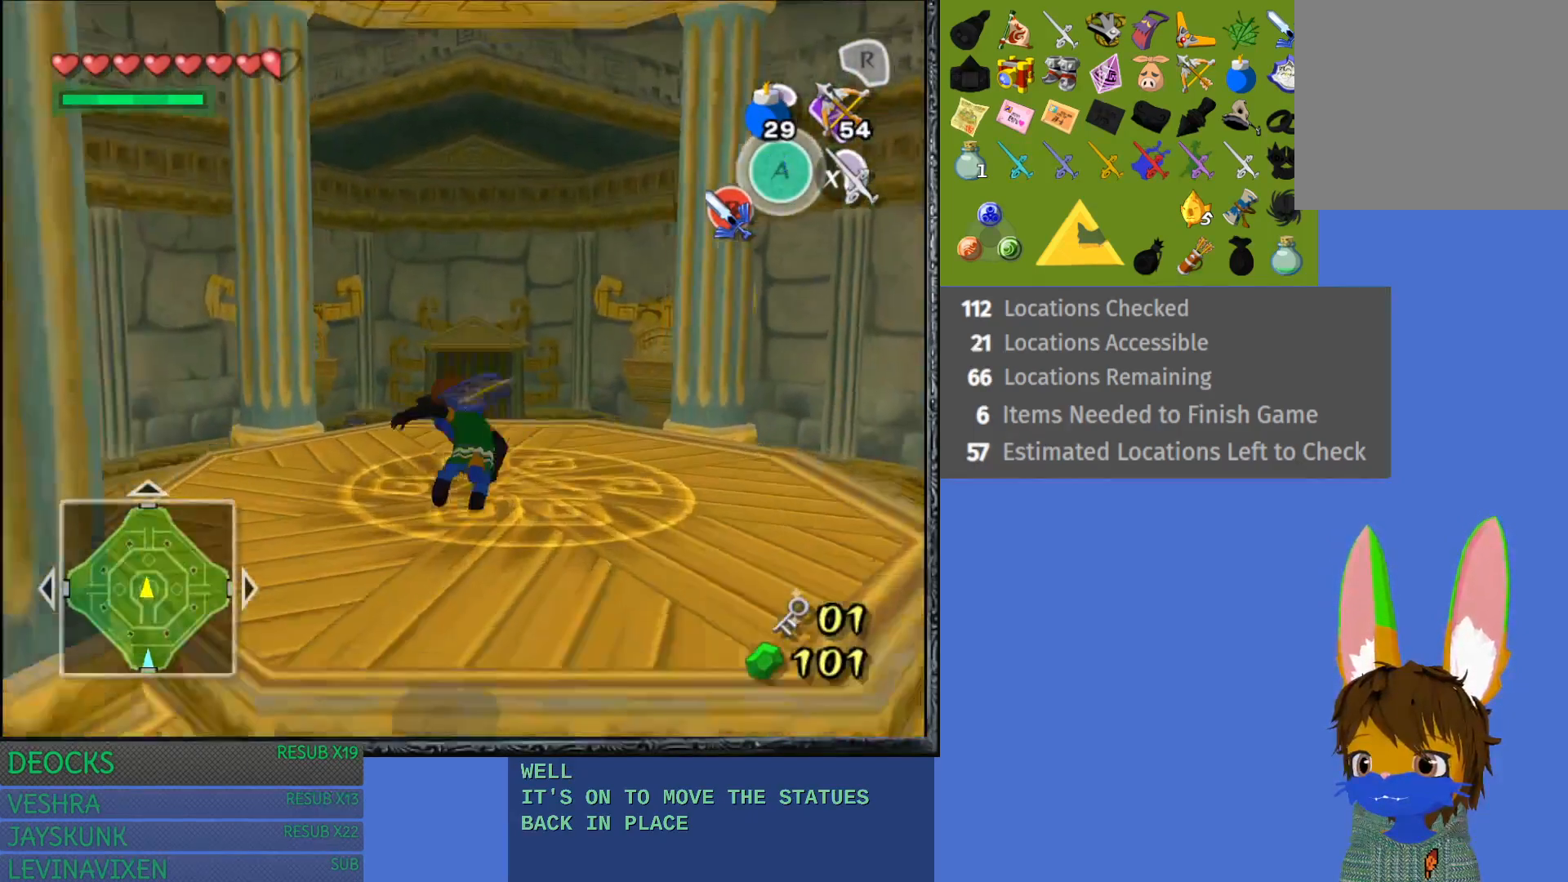
{"buttons": ["CROSS"], "left_stick": "up", "right_stick": "center", "events": [[50, "CROSS", "up"], [133, "CROSS", "down"], [233, "CROSS", "up"], [317, "CROSS", "down"], [433, "CROSS", "up"], [500, "CROSS", "down"]]}
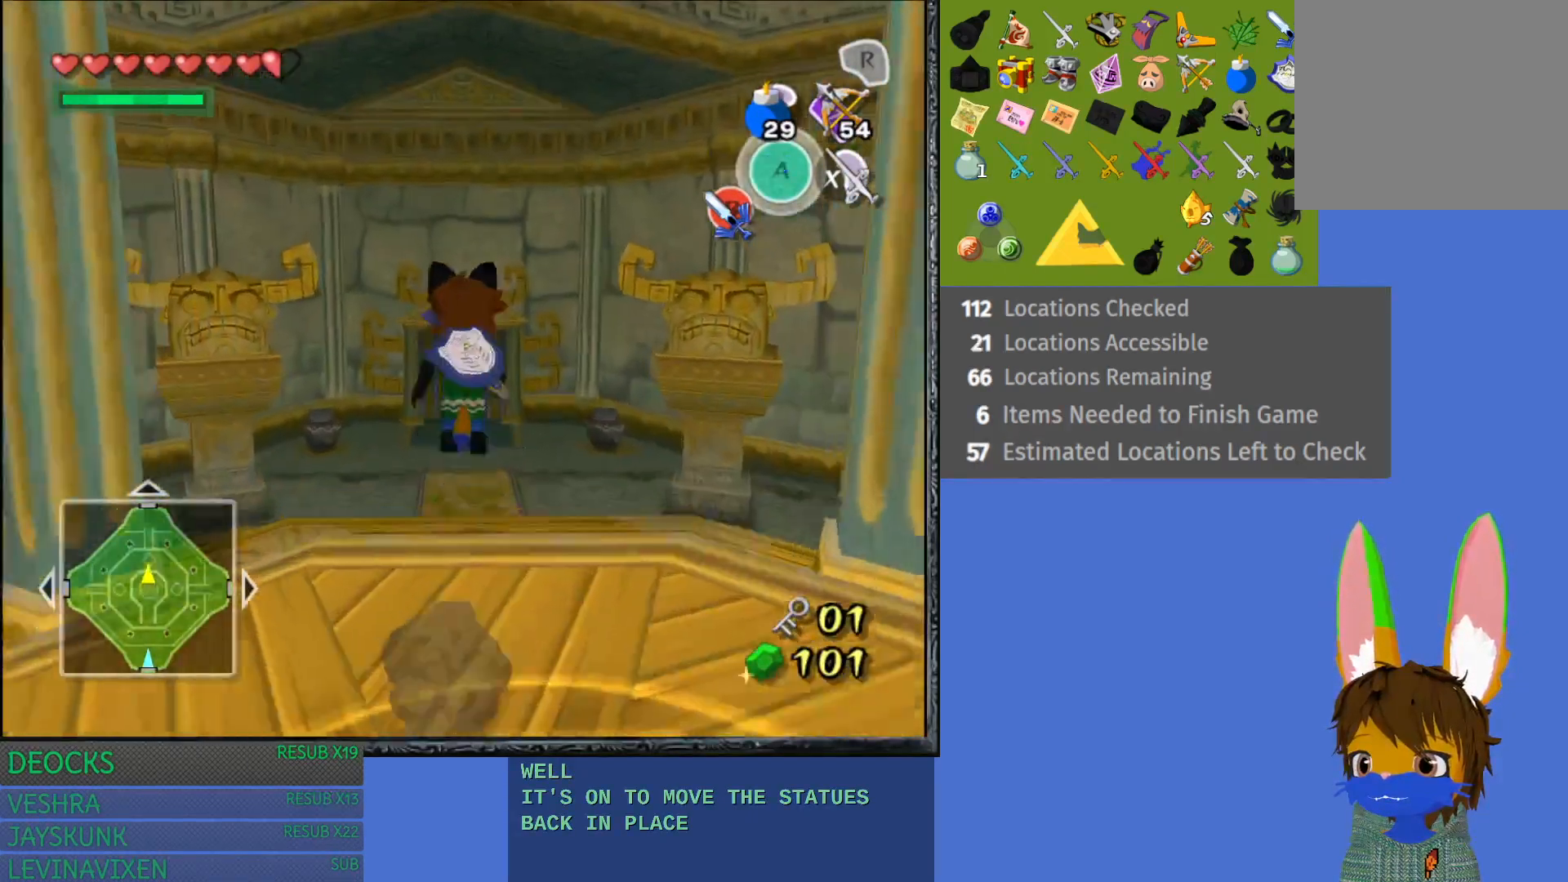
{"buttons": [], "left_stick": "center", "right_stick": "center", "events": [[133, "CROSS", "up"], [350, "left_stick", "center"]]}
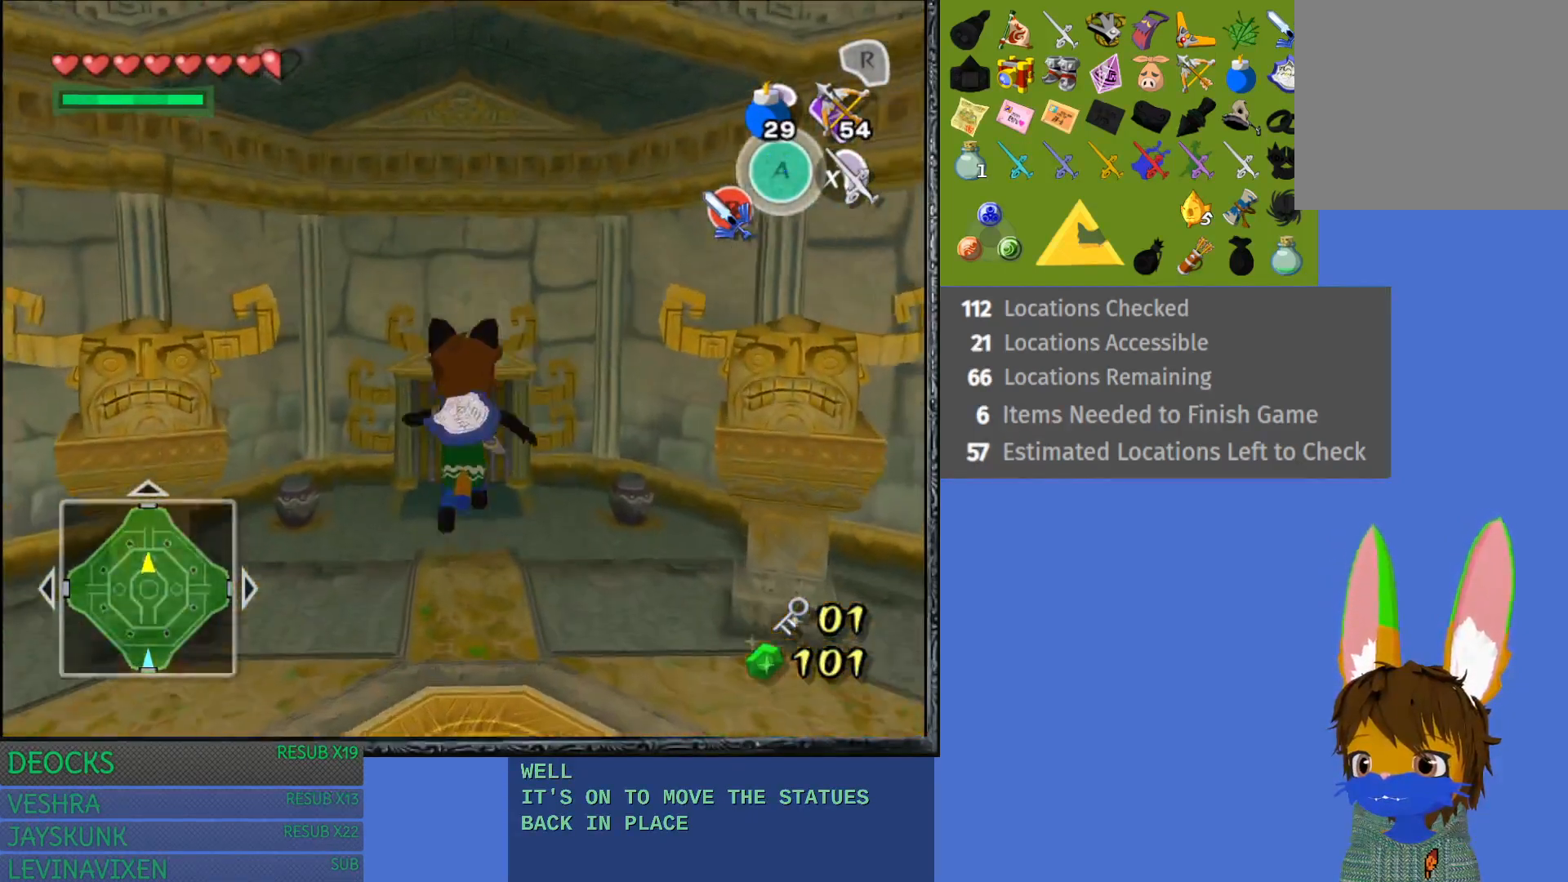
{"buttons": [], "left_stick": "left", "right_stick": "center", "events": [[50, "left_stick", "down"], [117, "left_stick", "down-left"], [367, "left_stick", "left"]]}
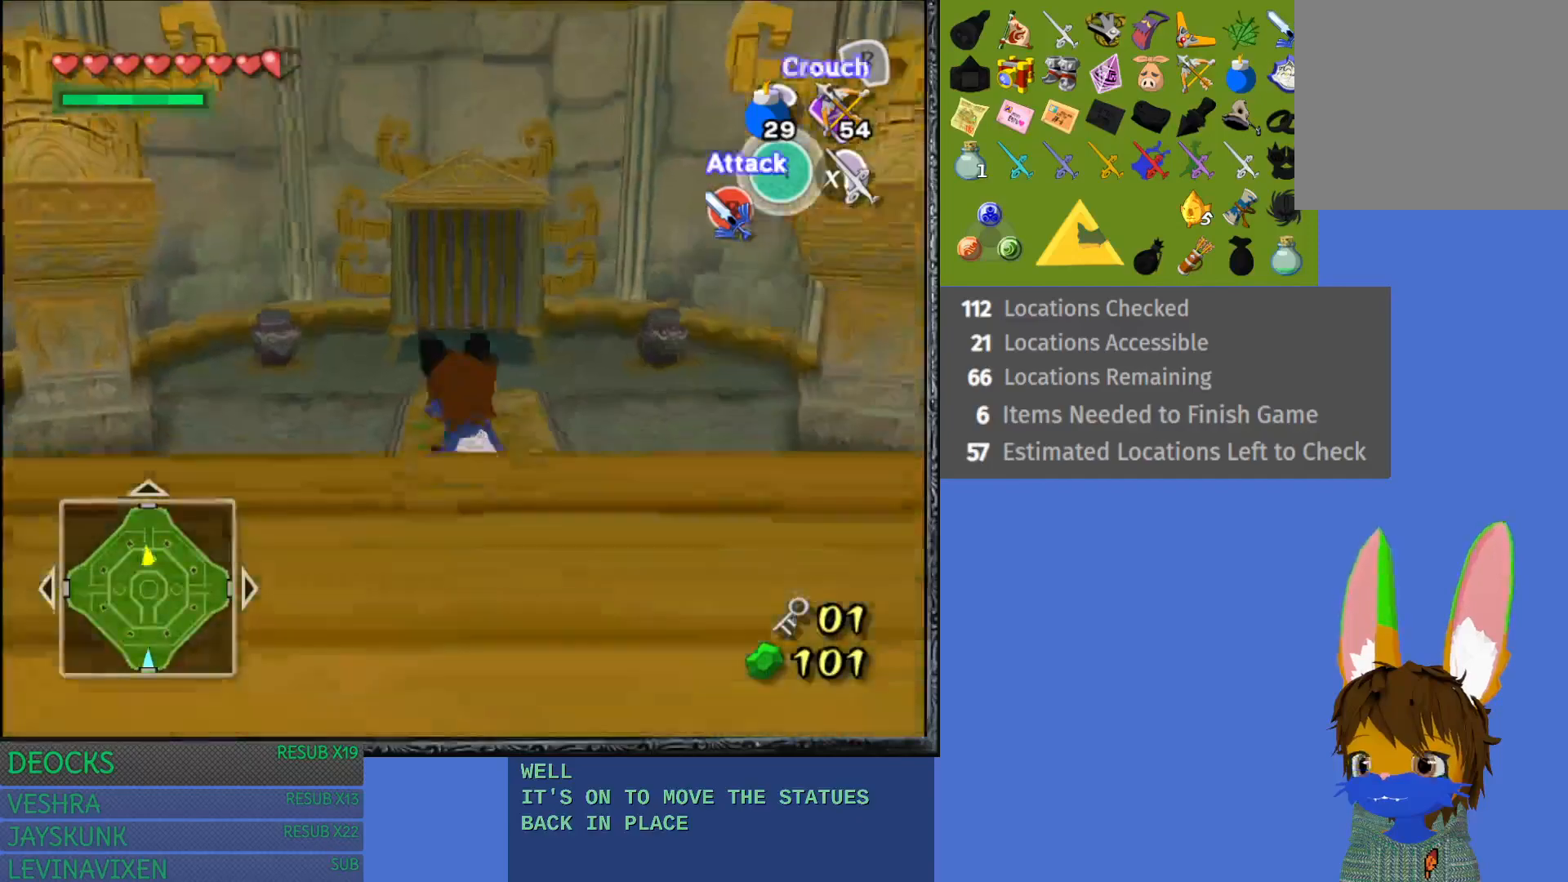
{"buttons": ["CROSS"], "left_stick": "left", "right_stick": "center", "events": [[367, "CROSS", "down"]]}
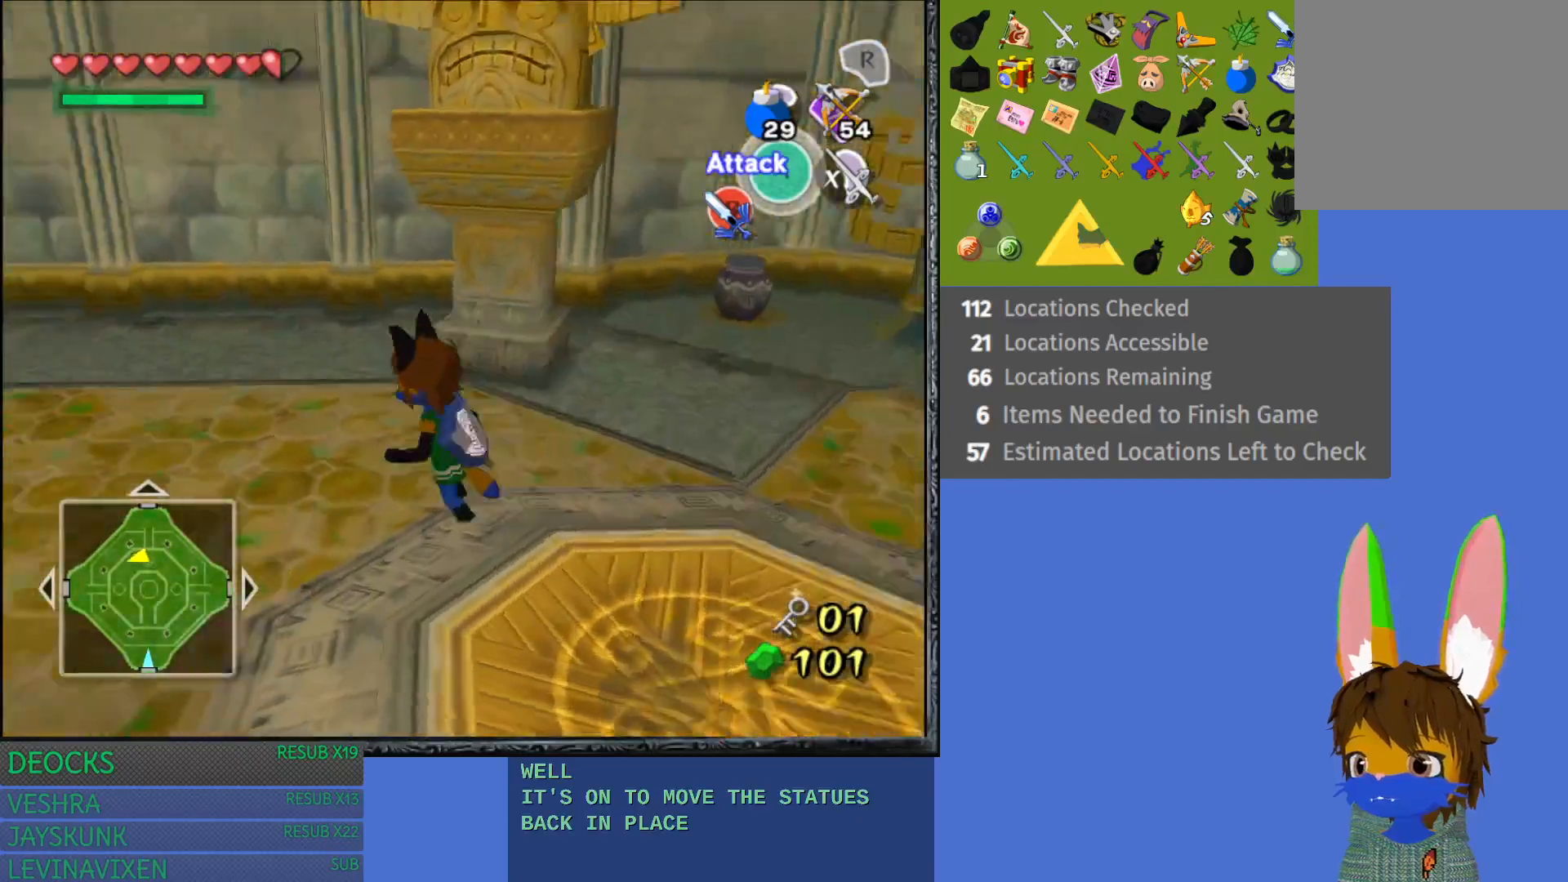
{"buttons": [], "left_stick": "left", "right_stick": "center", "events": [[417, "CROSS", "up"]]}
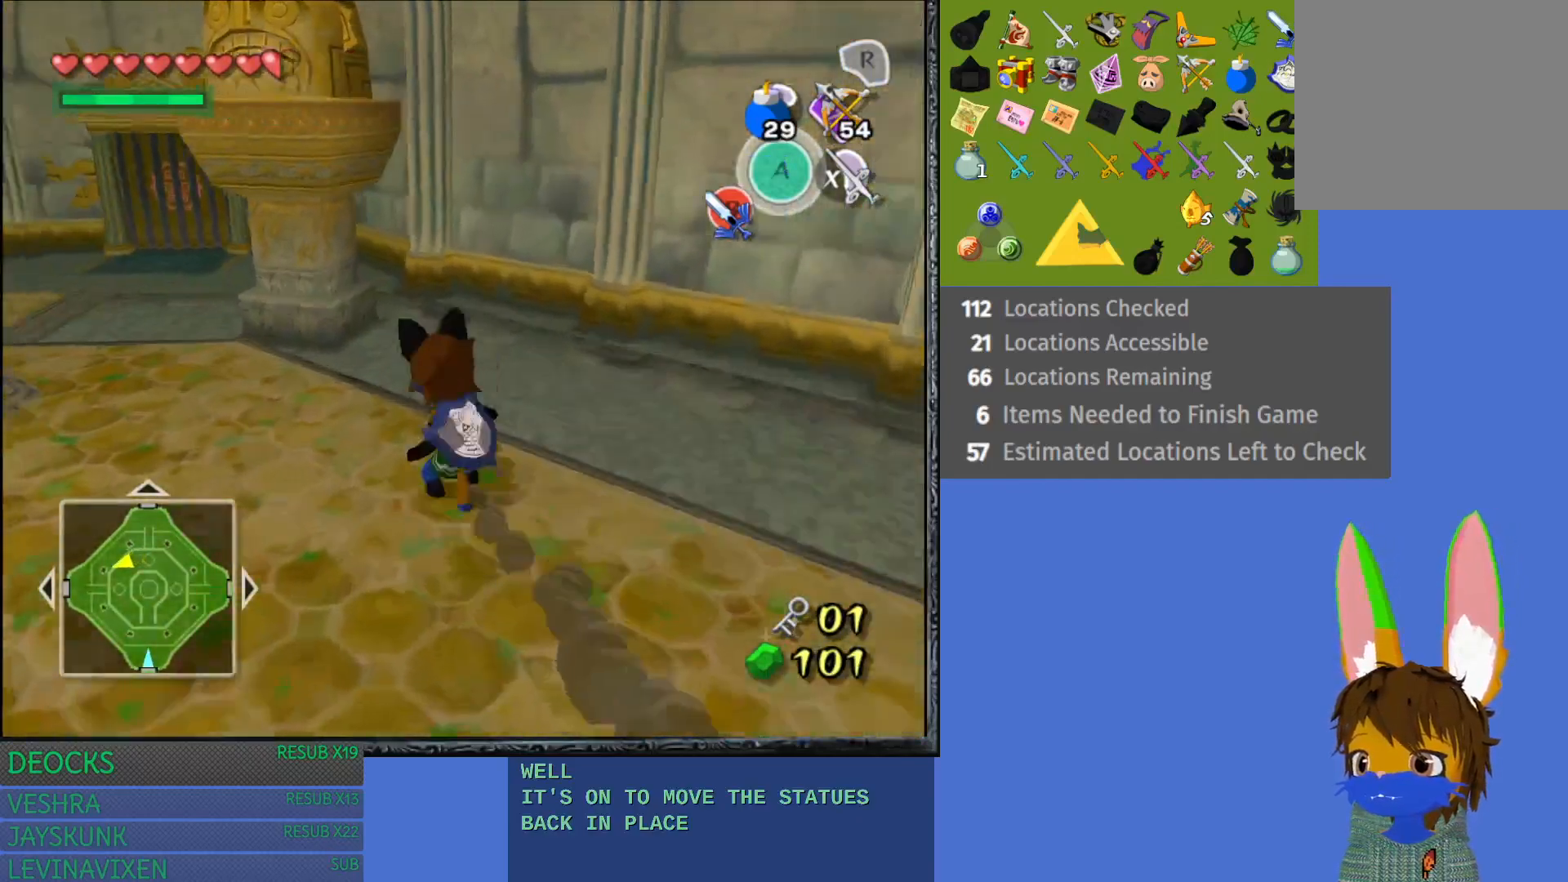
{"buttons": [], "left_stick": "down-left", "right_stick": "center", "events": [[350, "left_stick", "down-left"]]}
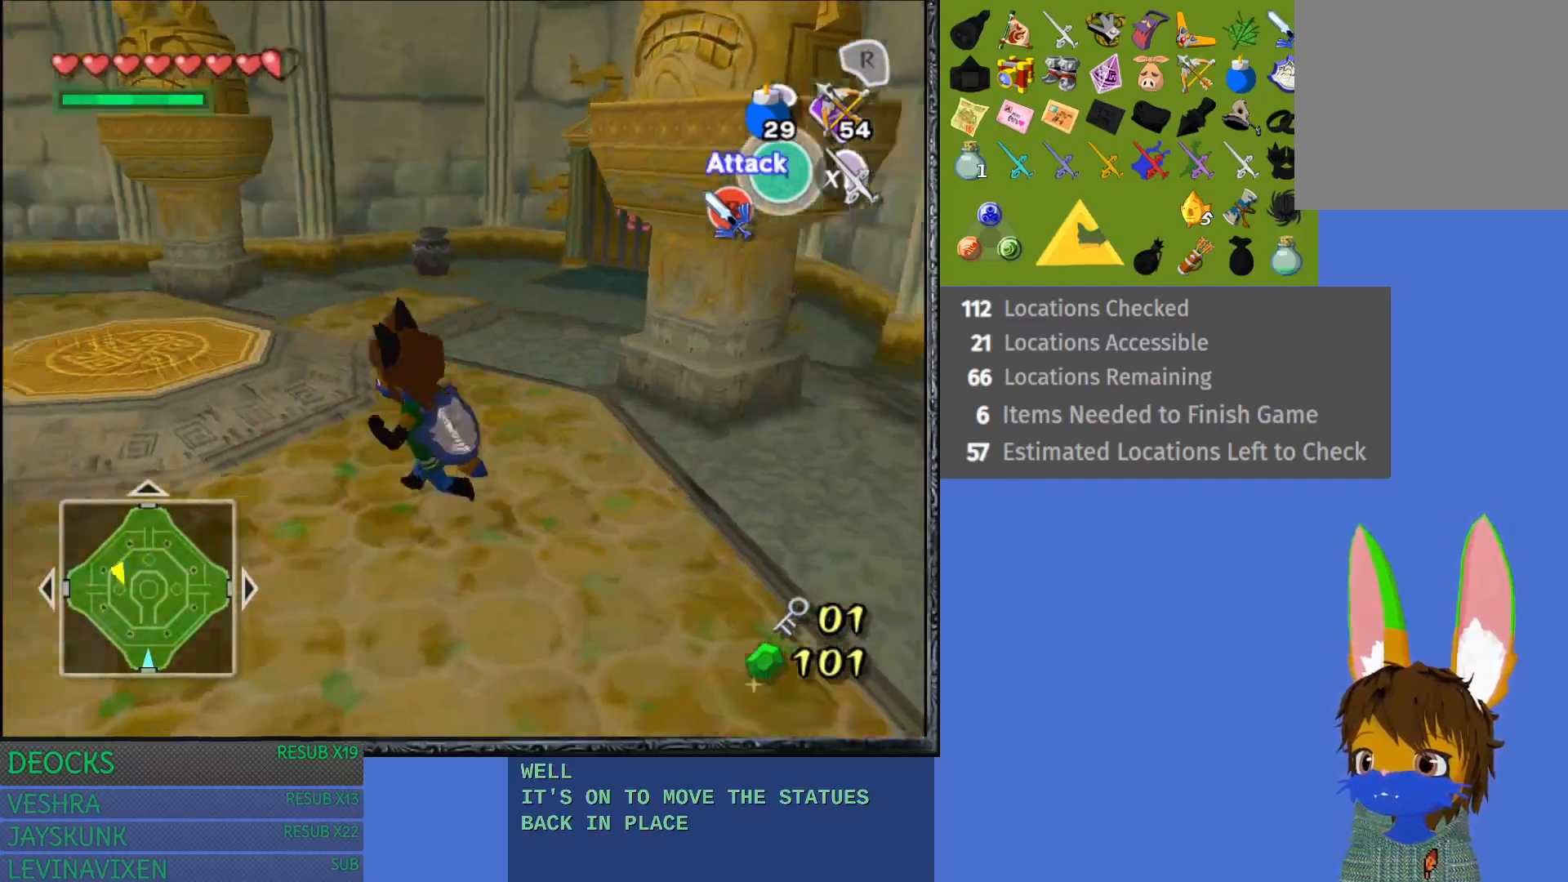
{"buttons": [], "left_stick": "down-left", "right_stick": "center", "events": []}
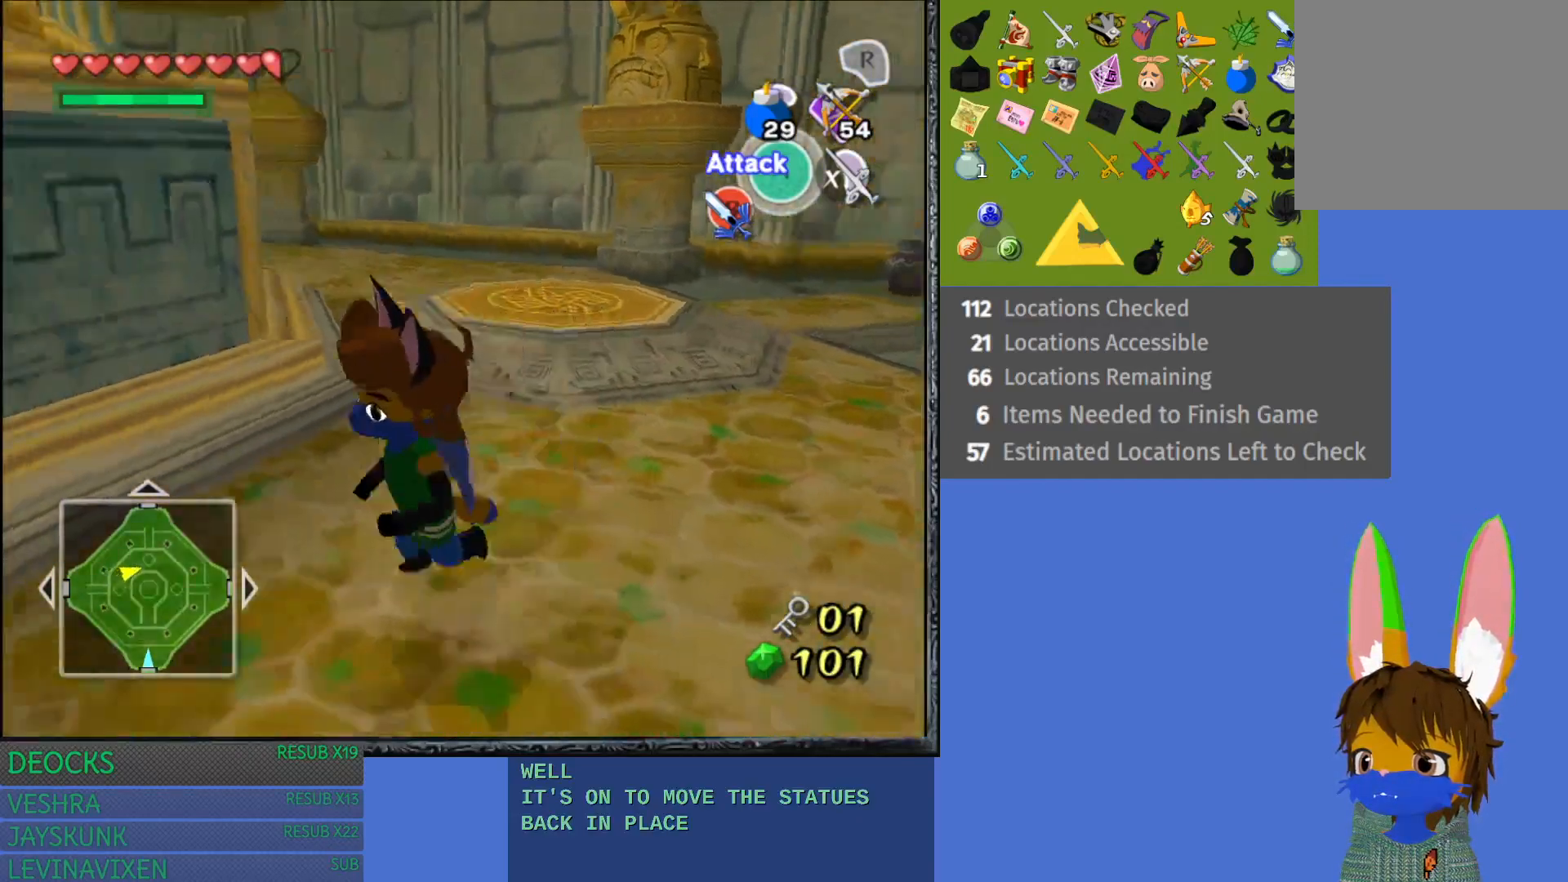
{"buttons": [], "left_stick": "left", "right_stick": "center", "events": [[233, "left_stick", "left"]]}
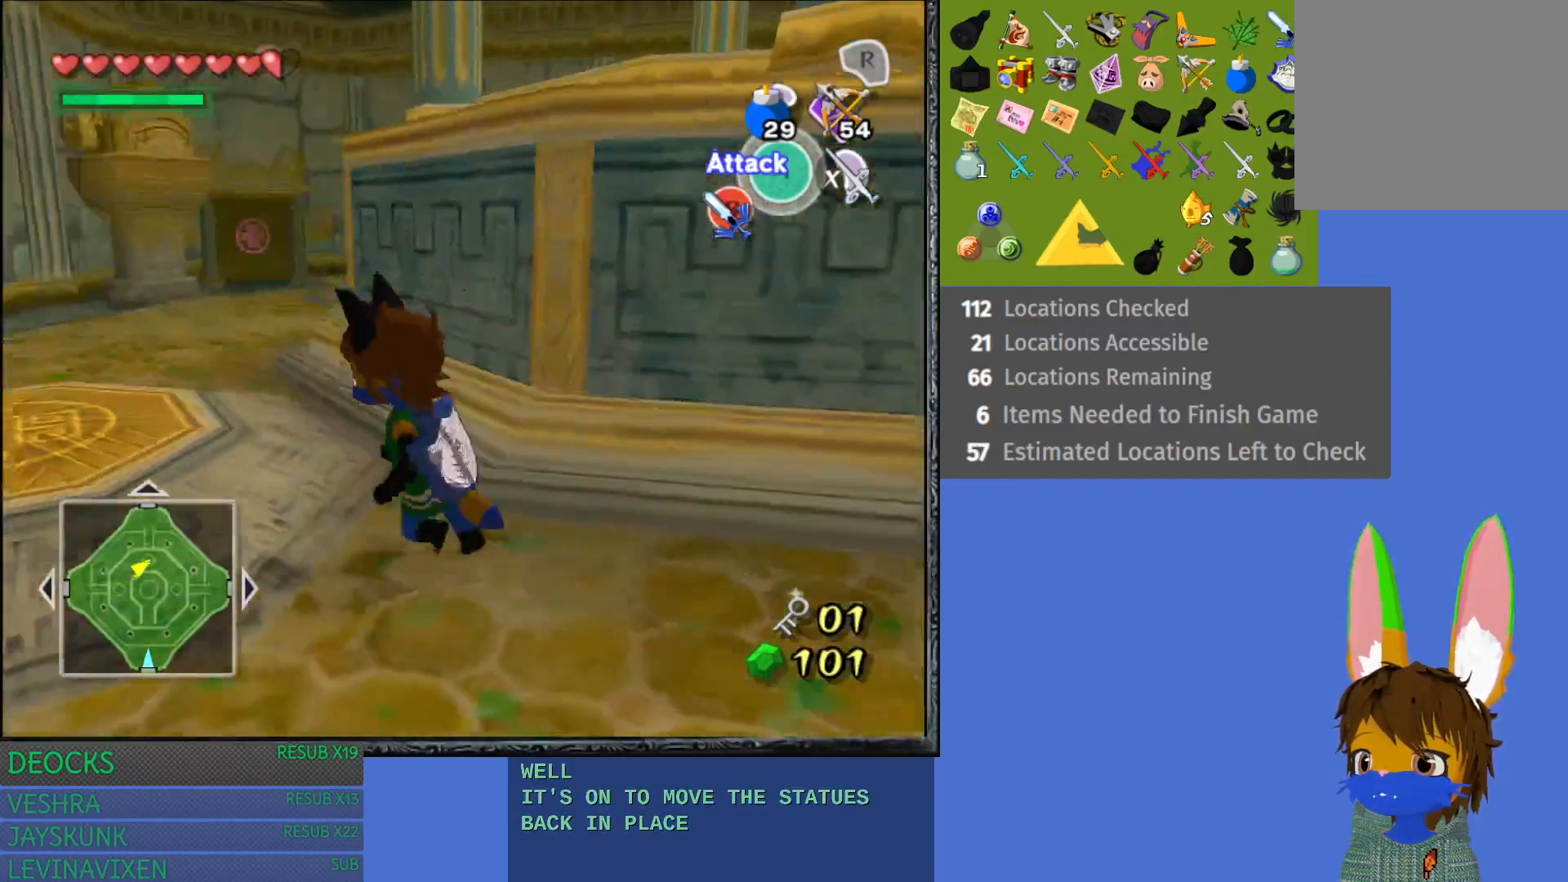
{"buttons": [], "left_stick": "up", "right_stick": "center", "events": [[33, "left_stick", "up-left"], [250, "left_stick", "up"]]}
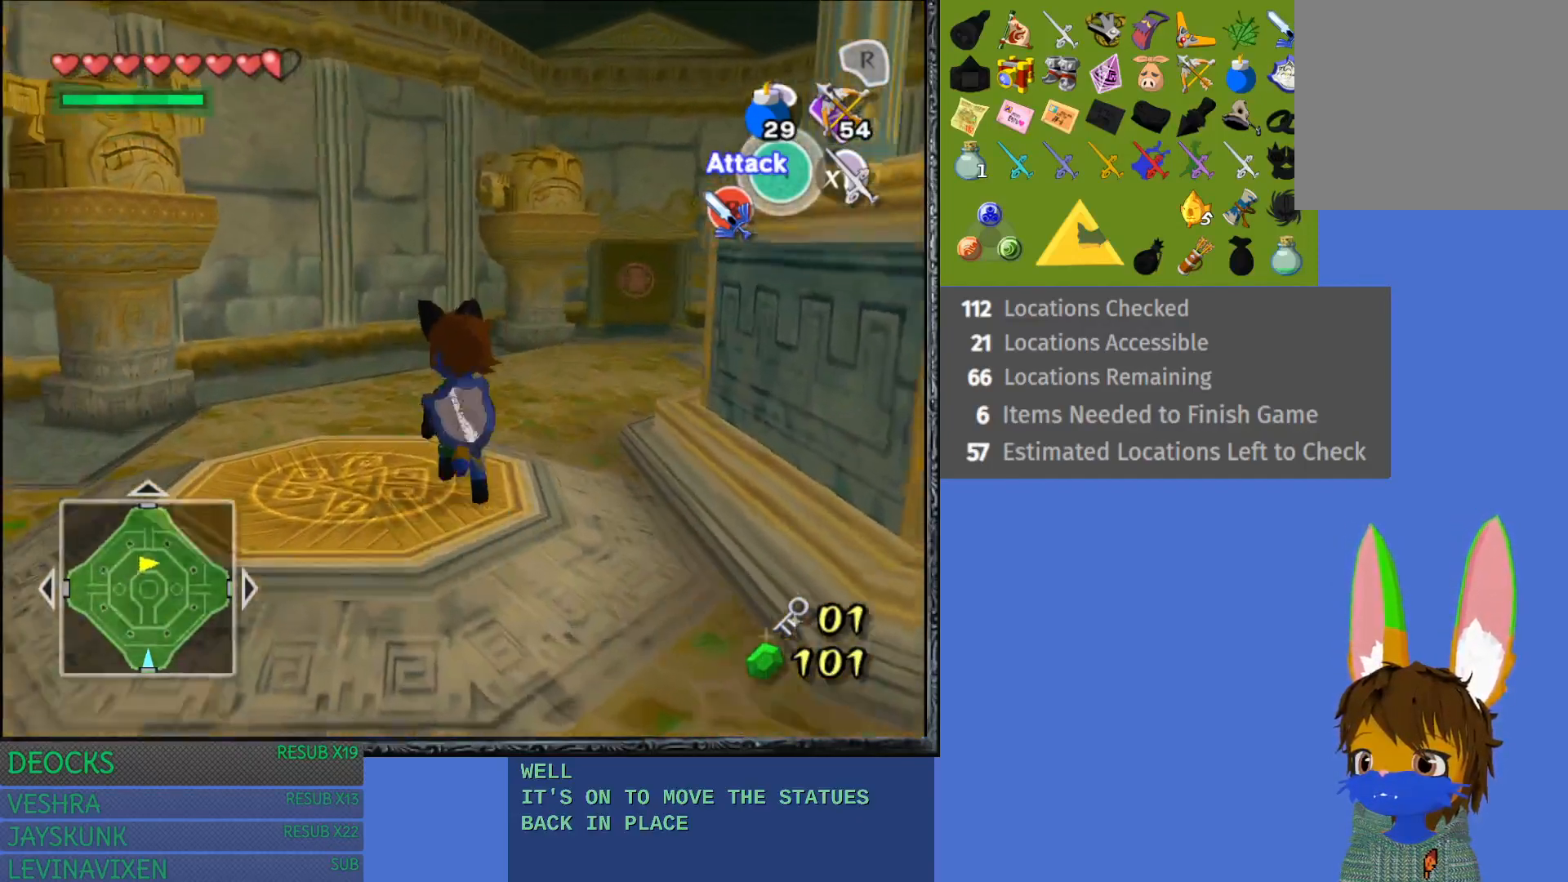
{"buttons": ["CROSS"], "left_stick": "up", "right_stick": "center", "events": [[33, "CROSS", "down"], [200, "CROSS", "up"], [267, "CROSS", "down"], [417, "CROSS", "up"], [483, "CROSS", "down"]]}
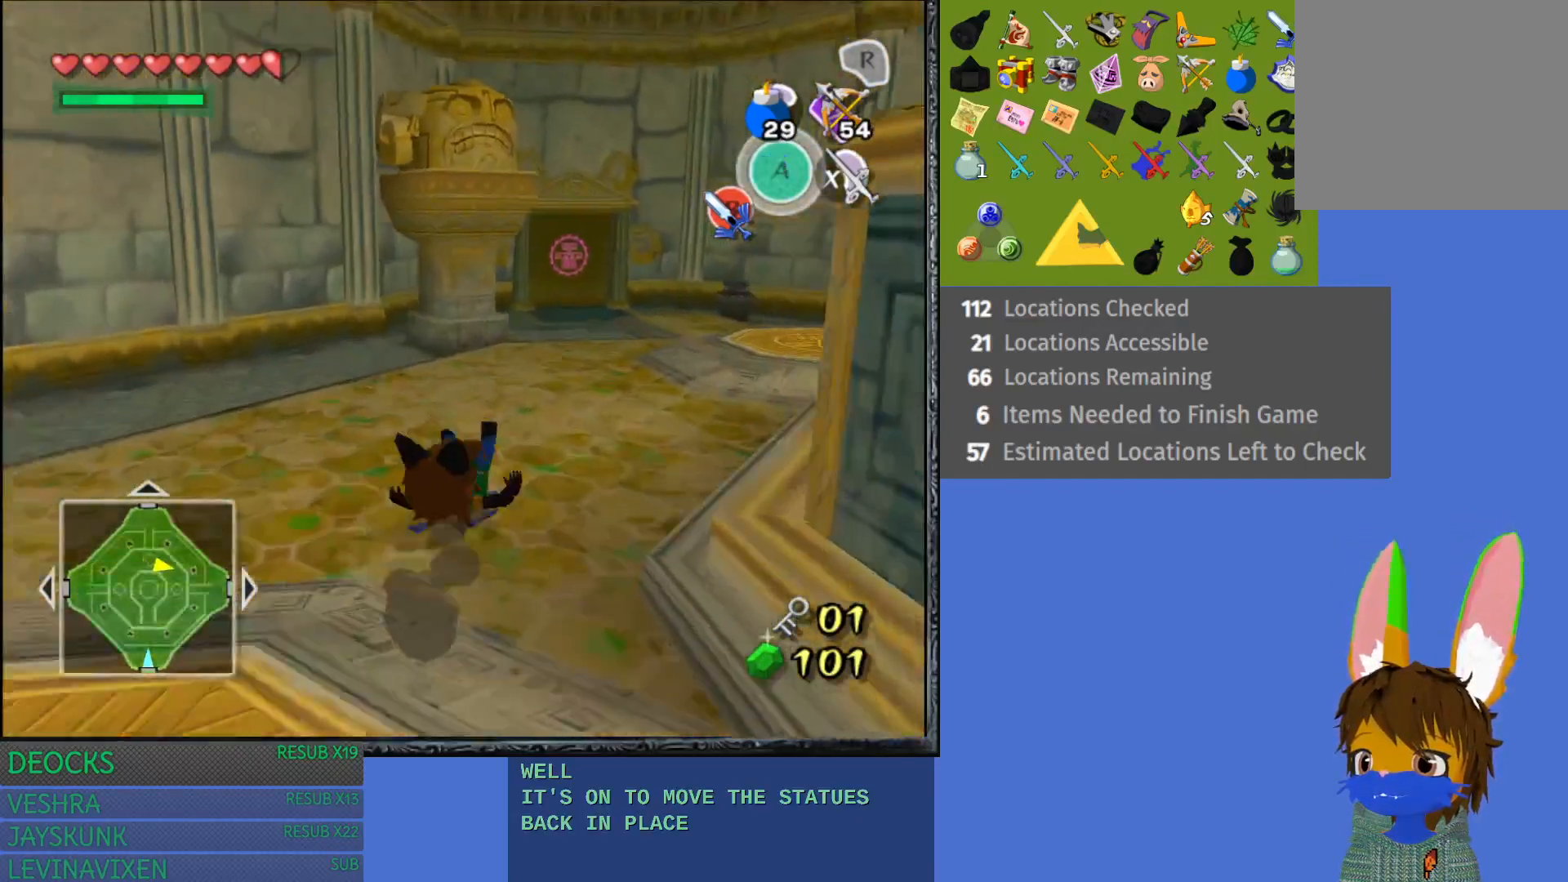
{"buttons": [], "left_stick": "up", "right_stick": "center", "events": [[100, "CROSS", "up"], [183, "CROSS", "down"], [283, "CROSS", "up"], [367, "CROSS", "down"], [467, "CROSS", "up"]]}
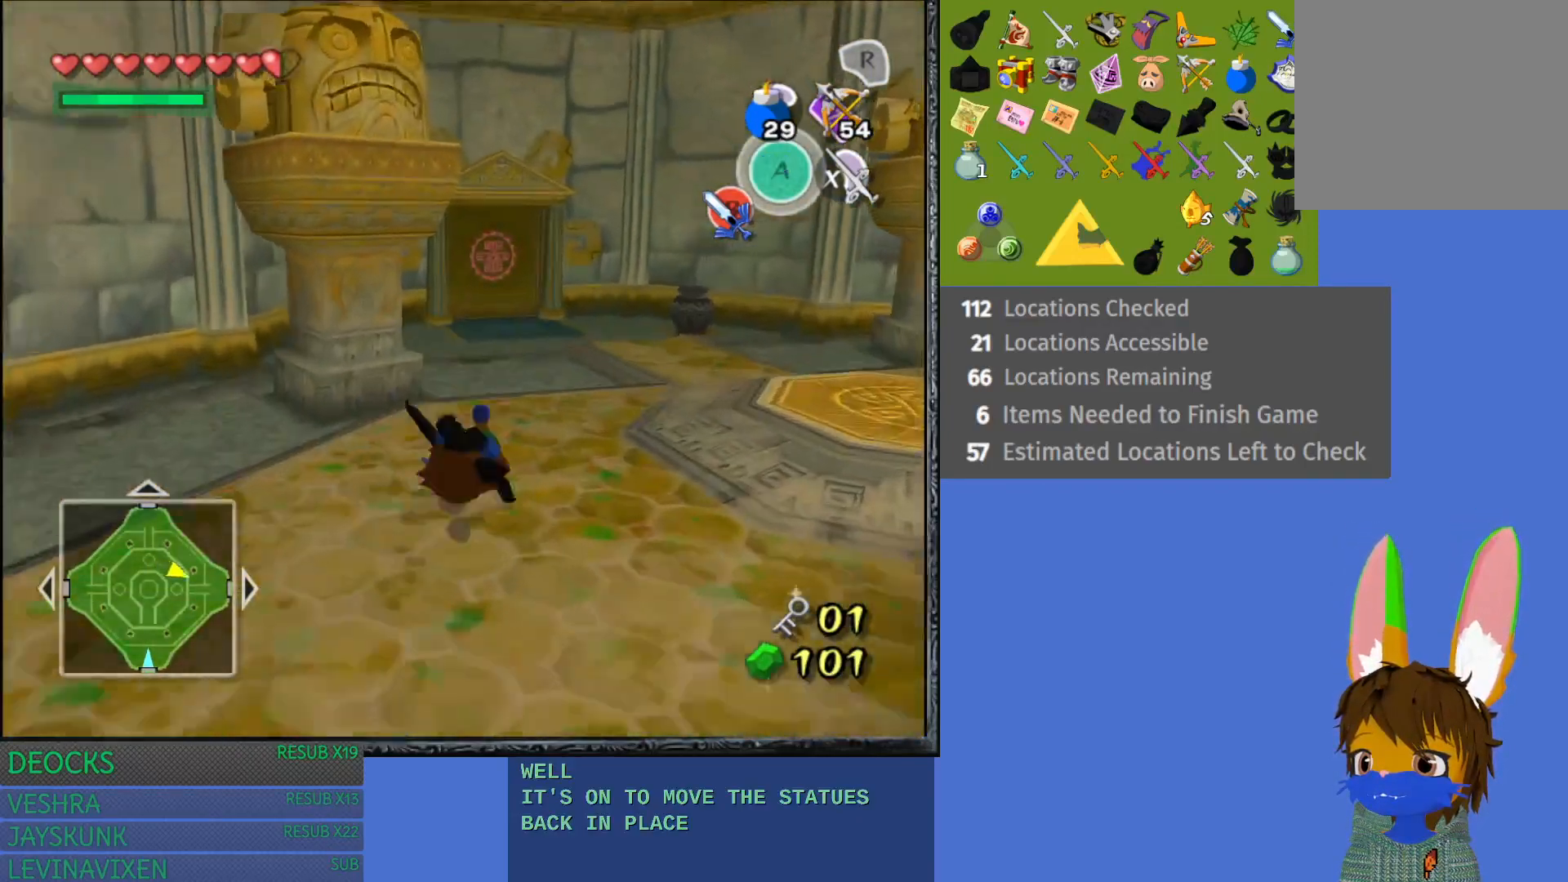
{"buttons": ["CROSS"], "left_stick": "up", "right_stick": "center", "events": [[33, "CROSS", "down"], [167, "CROSS", "up"], [233, "CROSS", "down"], [350, "CROSS", "up"], [433, "CROSS", "down"]]}
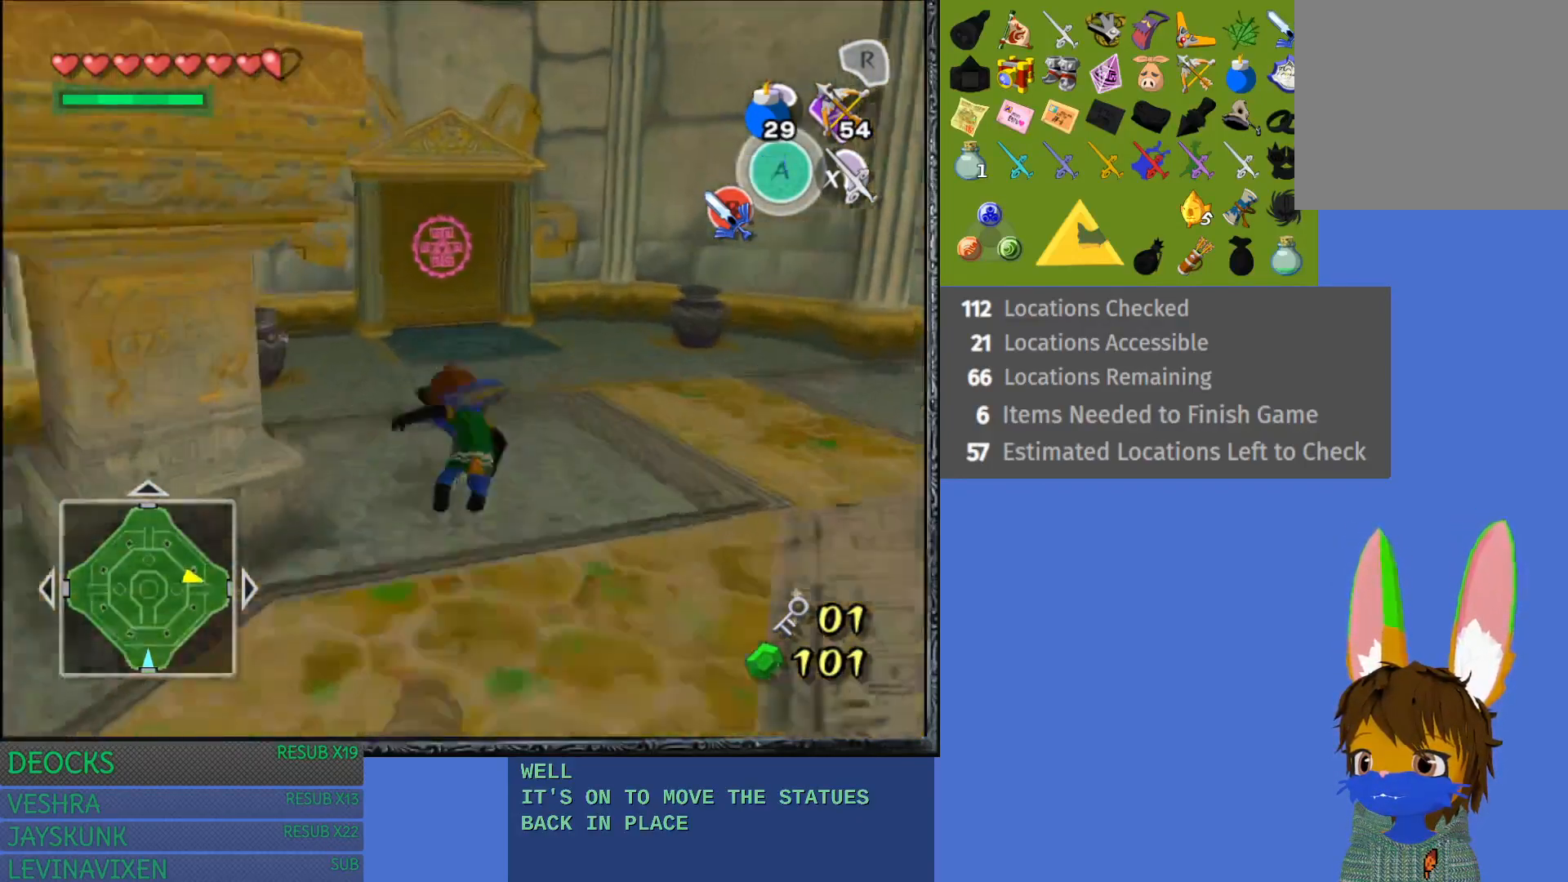
{"buttons": ["CROSS"], "left_stick": "up", "right_stick": "center", "events": [[33, "CROSS", "up"], [117, "CROSS", "down"], [233, "CROSS", "up"], [300, "CROSS", "down"], [417, "CROSS", "up"], [467, "CROSS", "down"]]}
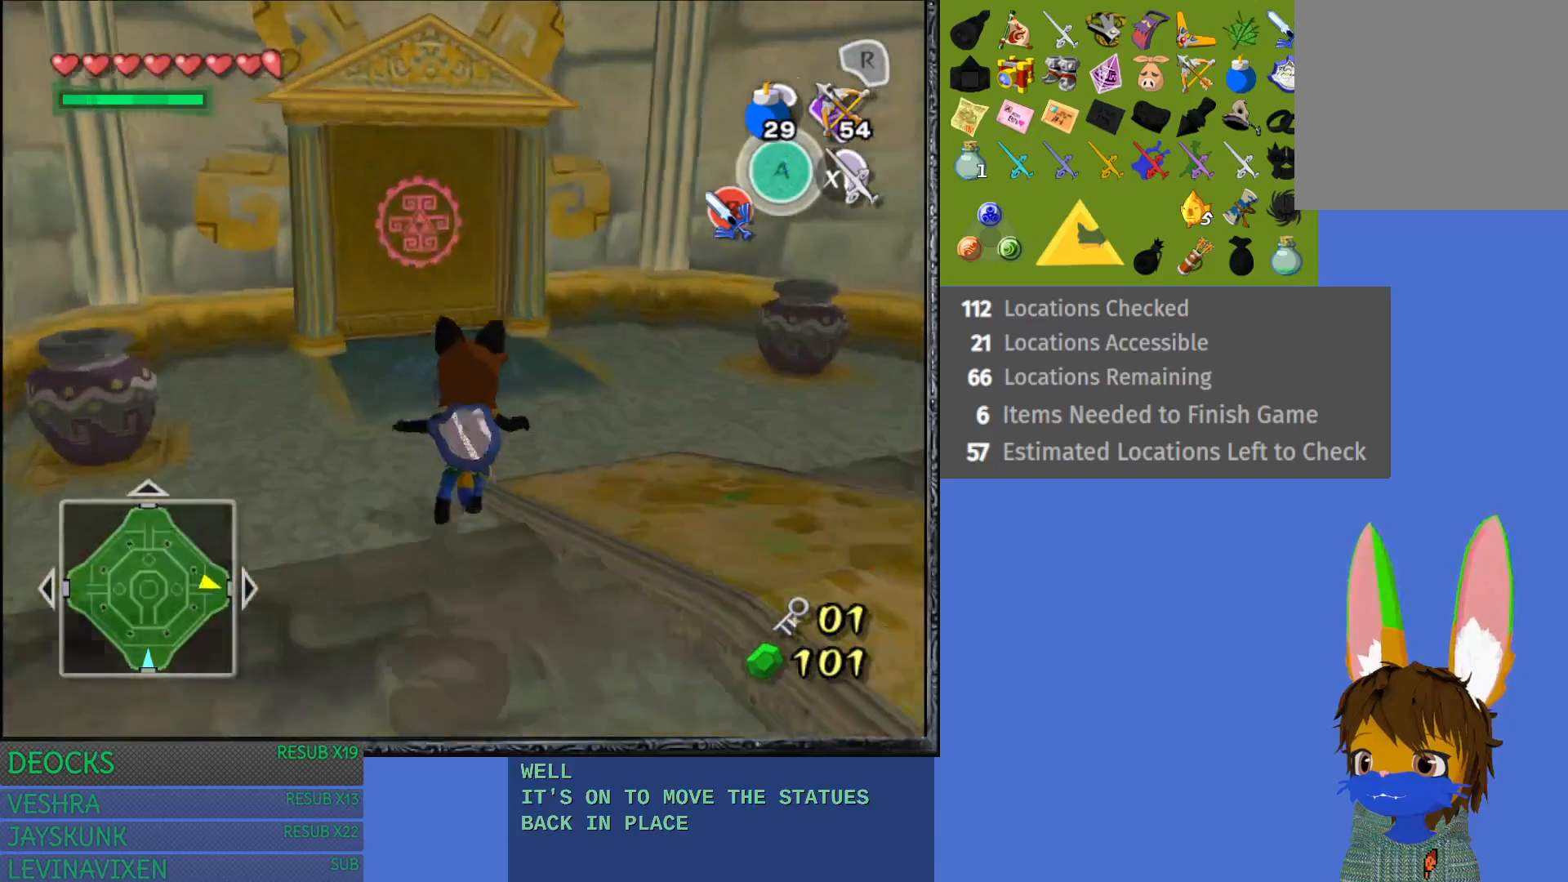
{"buttons": [], "left_stick": "up-left", "right_stick": "center", "events": [[117, "CROSS", "up"], [383, "left_stick", "up-left"]]}
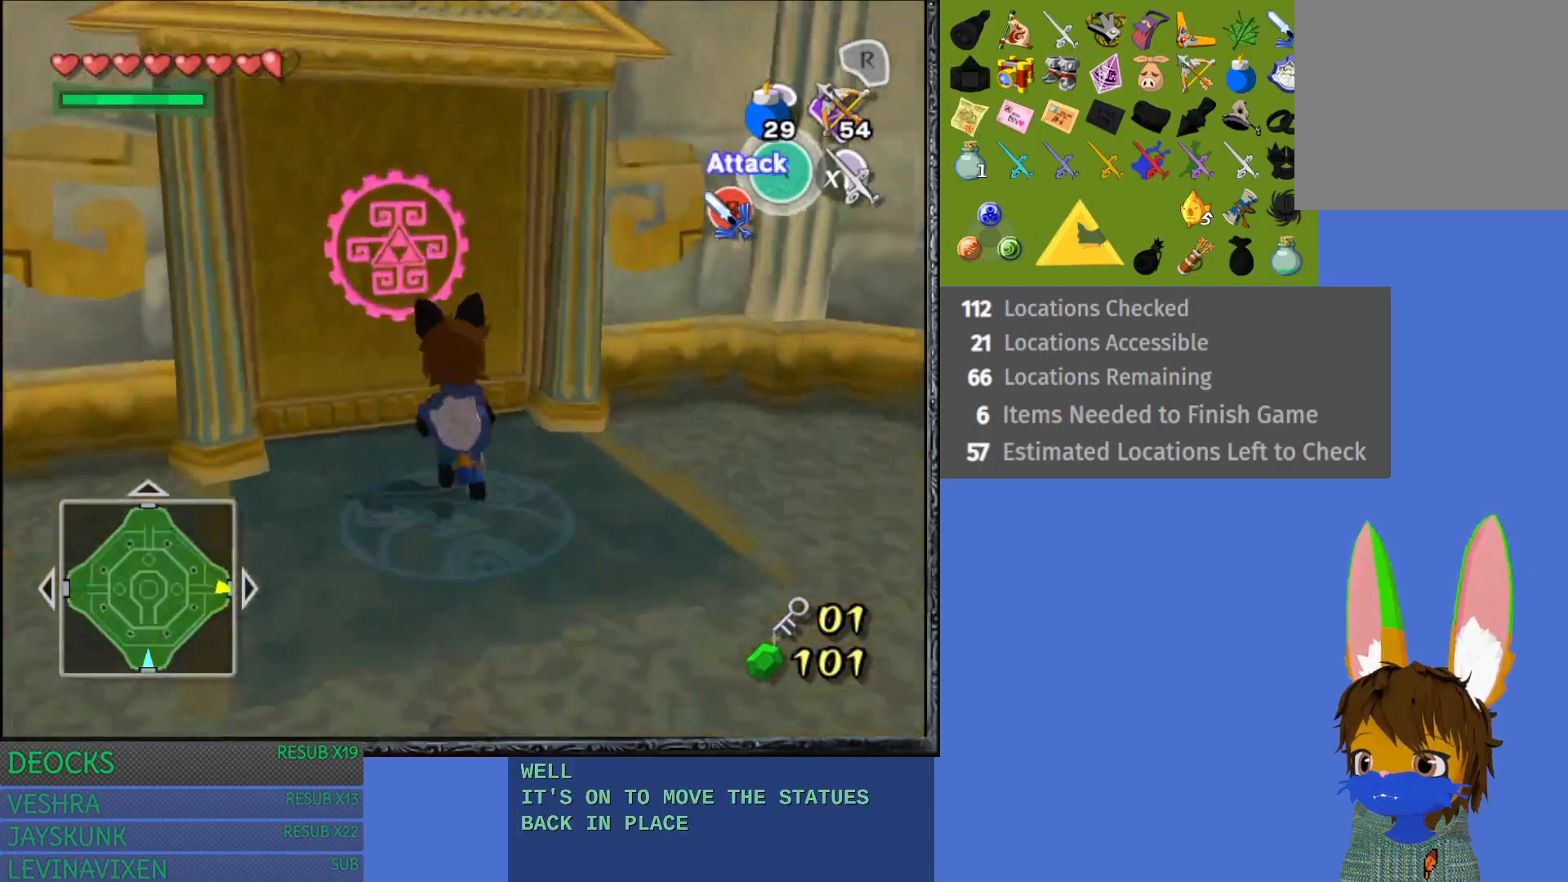
{"buttons": [], "left_stick": "center", "right_stick": "center", "events": [[167, "CROSS", "down"], [233, "left_stick", "center"], [383, "CROSS", "up"]]}
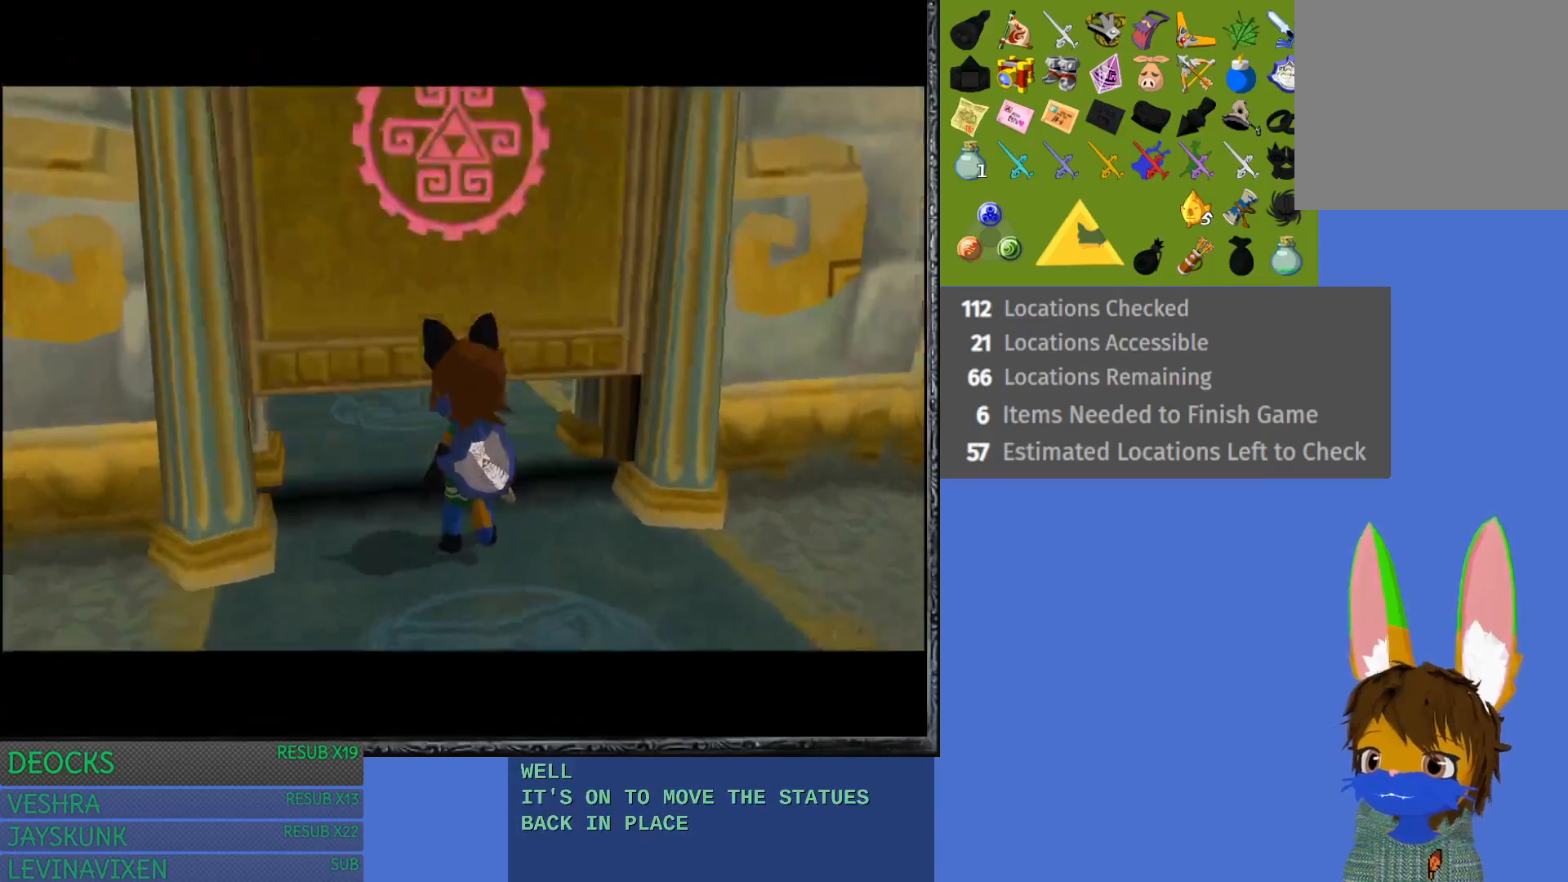
{"buttons": [], "left_stick": "center", "right_stick": "center", "events": []}
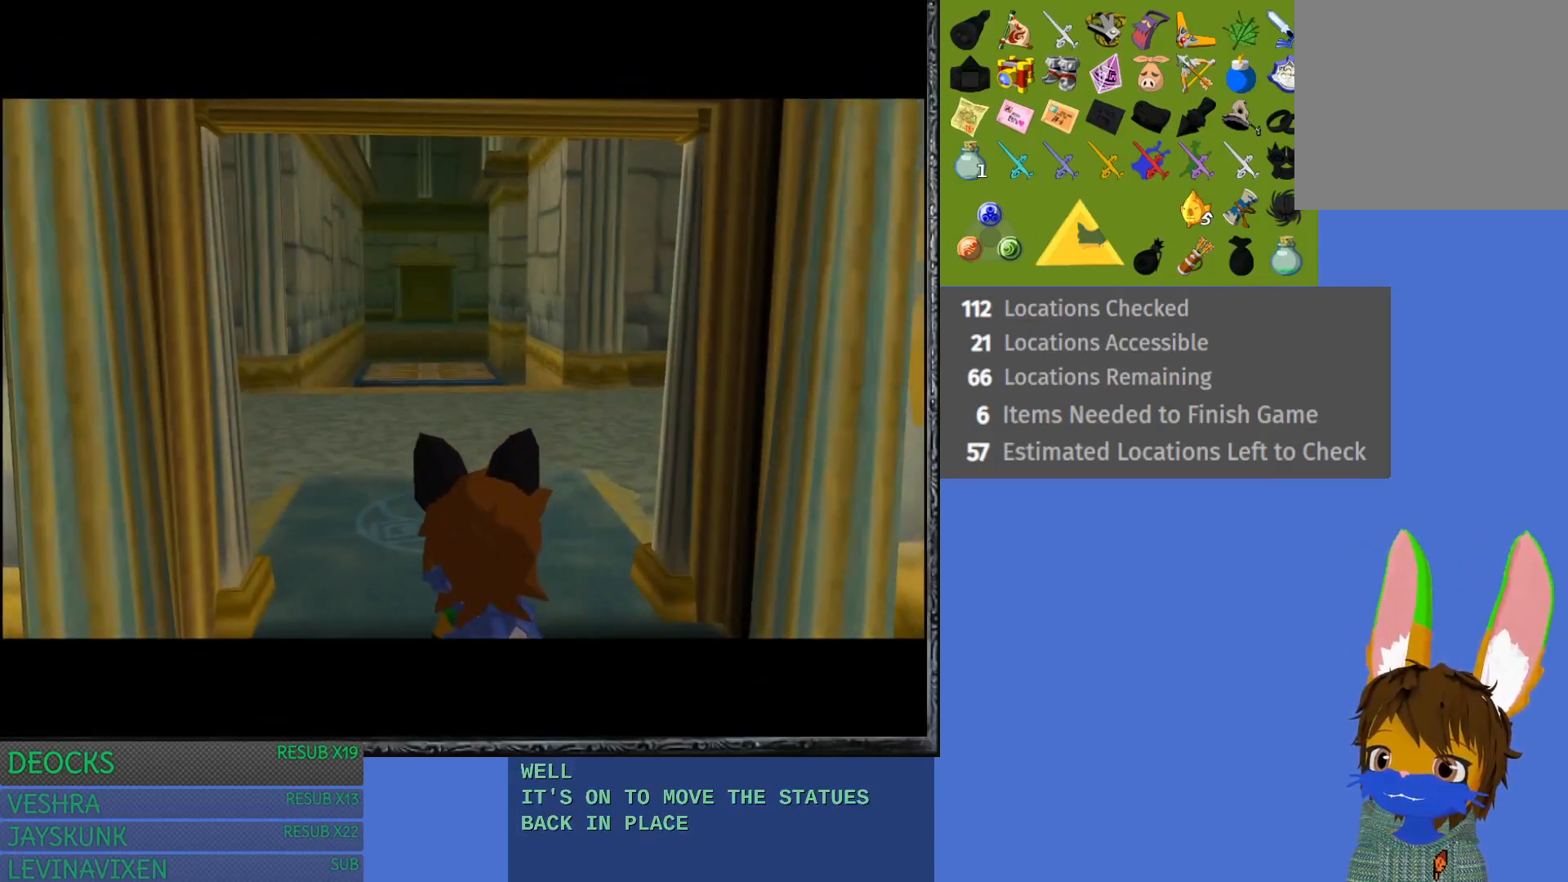
{"buttons": [], "left_stick": "center", "right_stick": "center", "events": []}
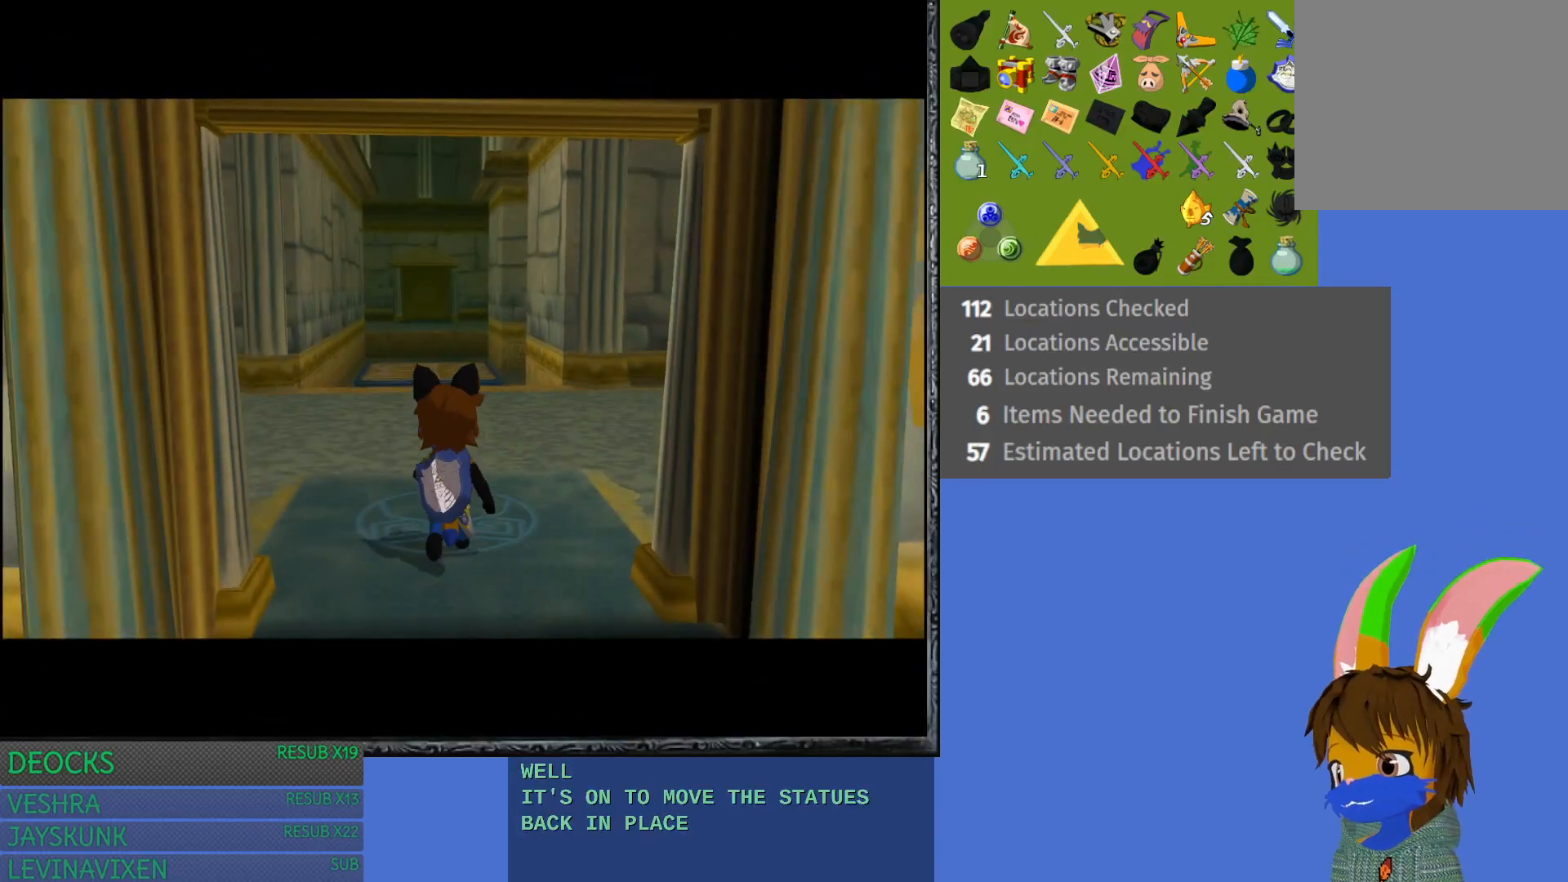
{"buttons": [], "left_stick": "center", "right_stick": "center", "events": [[150, "DPAD_LEFT", "down"], [267, "DPAD_LEFT", "up"]]}
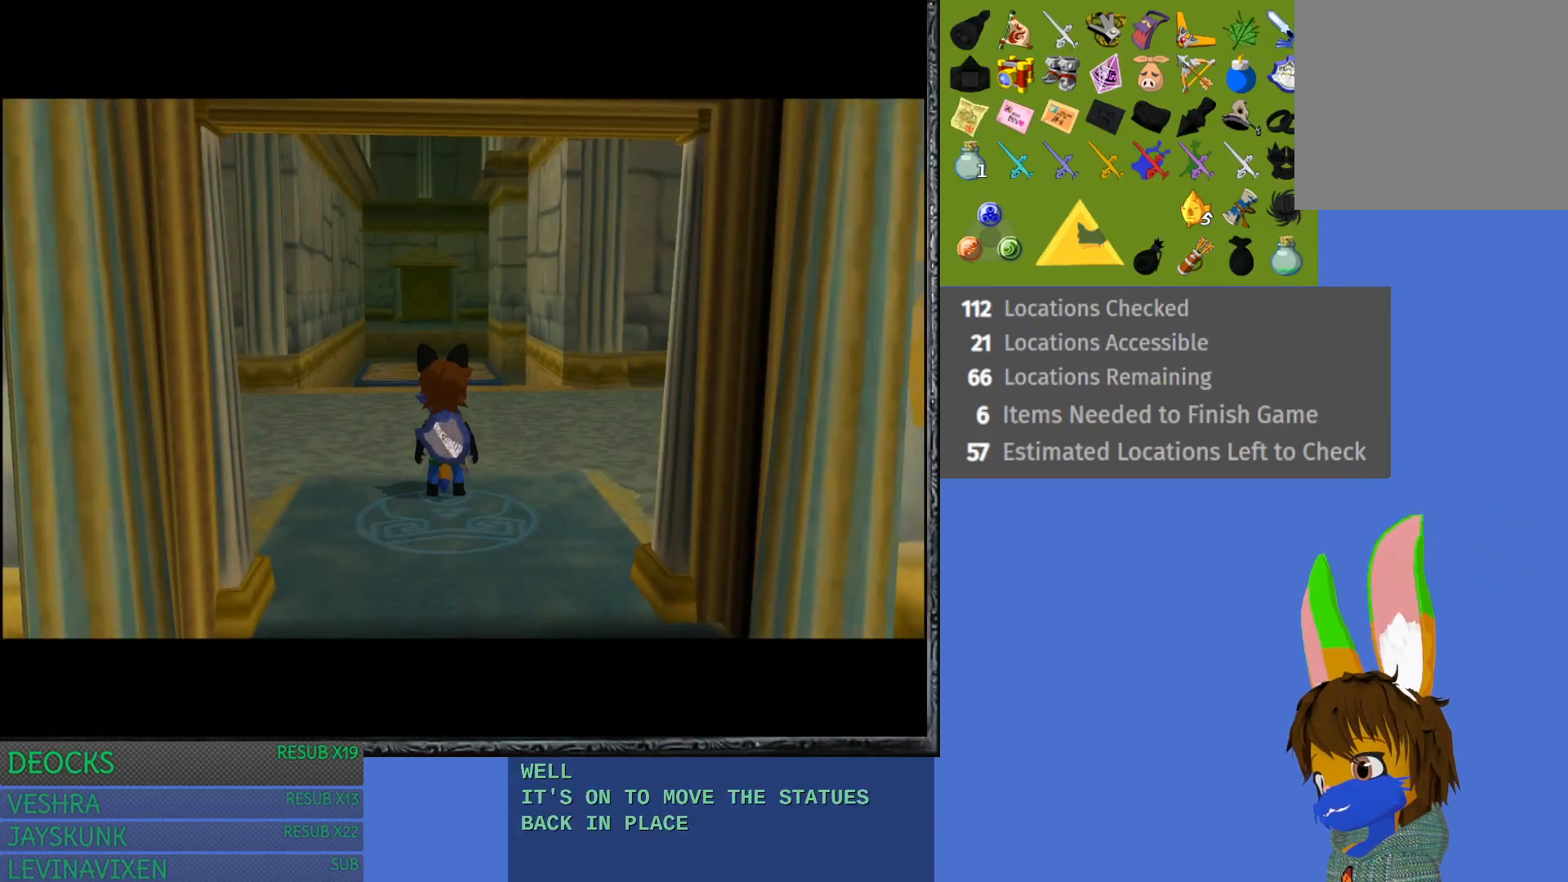
{"buttons": [], "left_stick": "center", "right_stick": "center", "events": []}
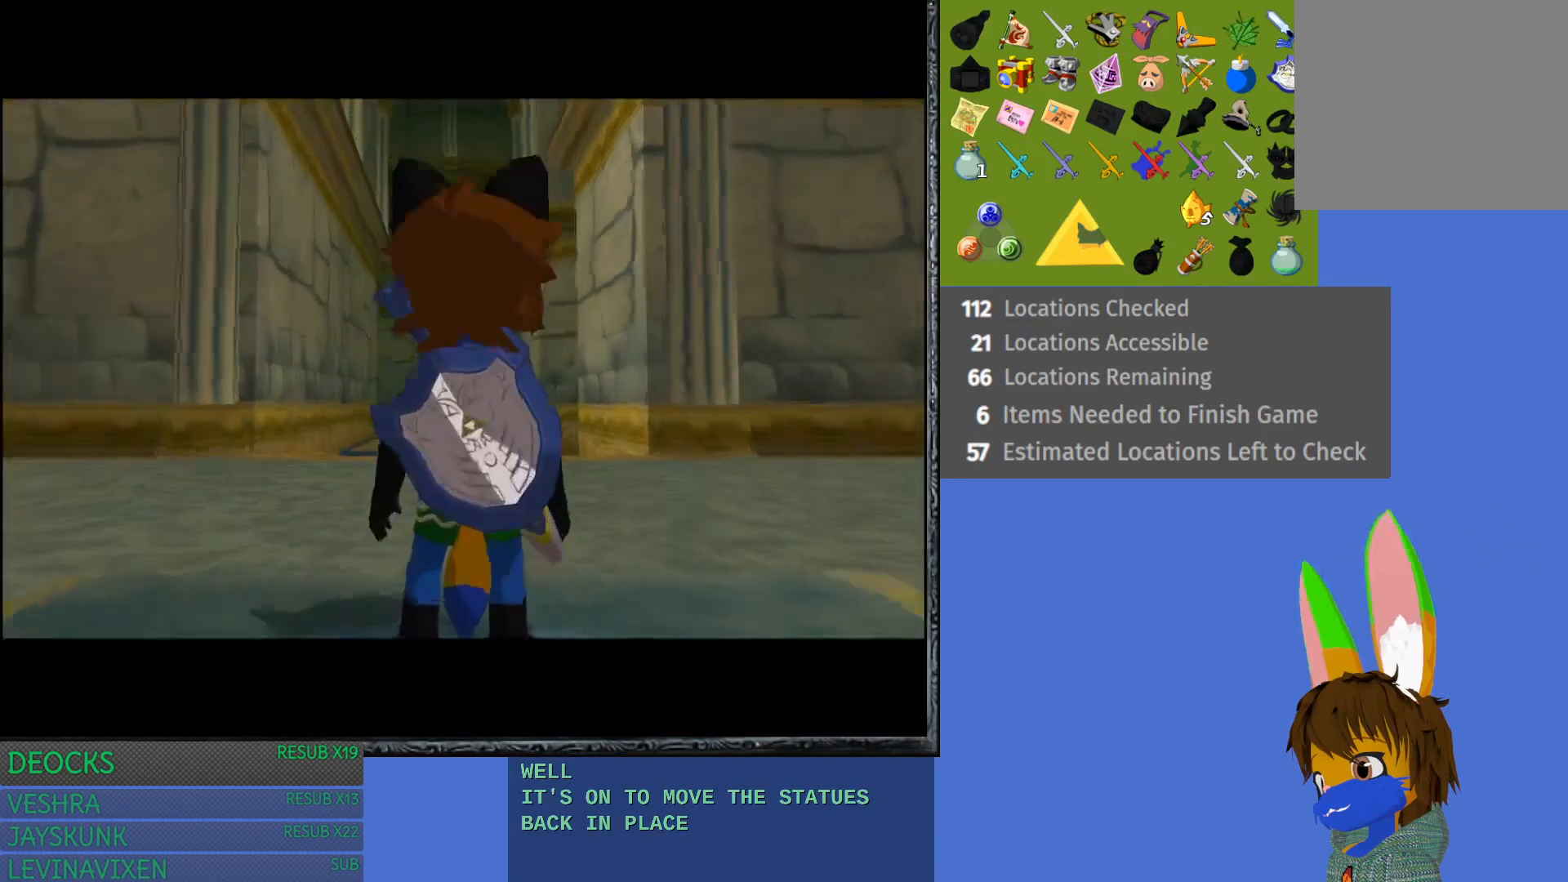
{"buttons": [], "left_stick": "up", "right_stick": "center", "events": [[167, "left_stick", "up"]]}
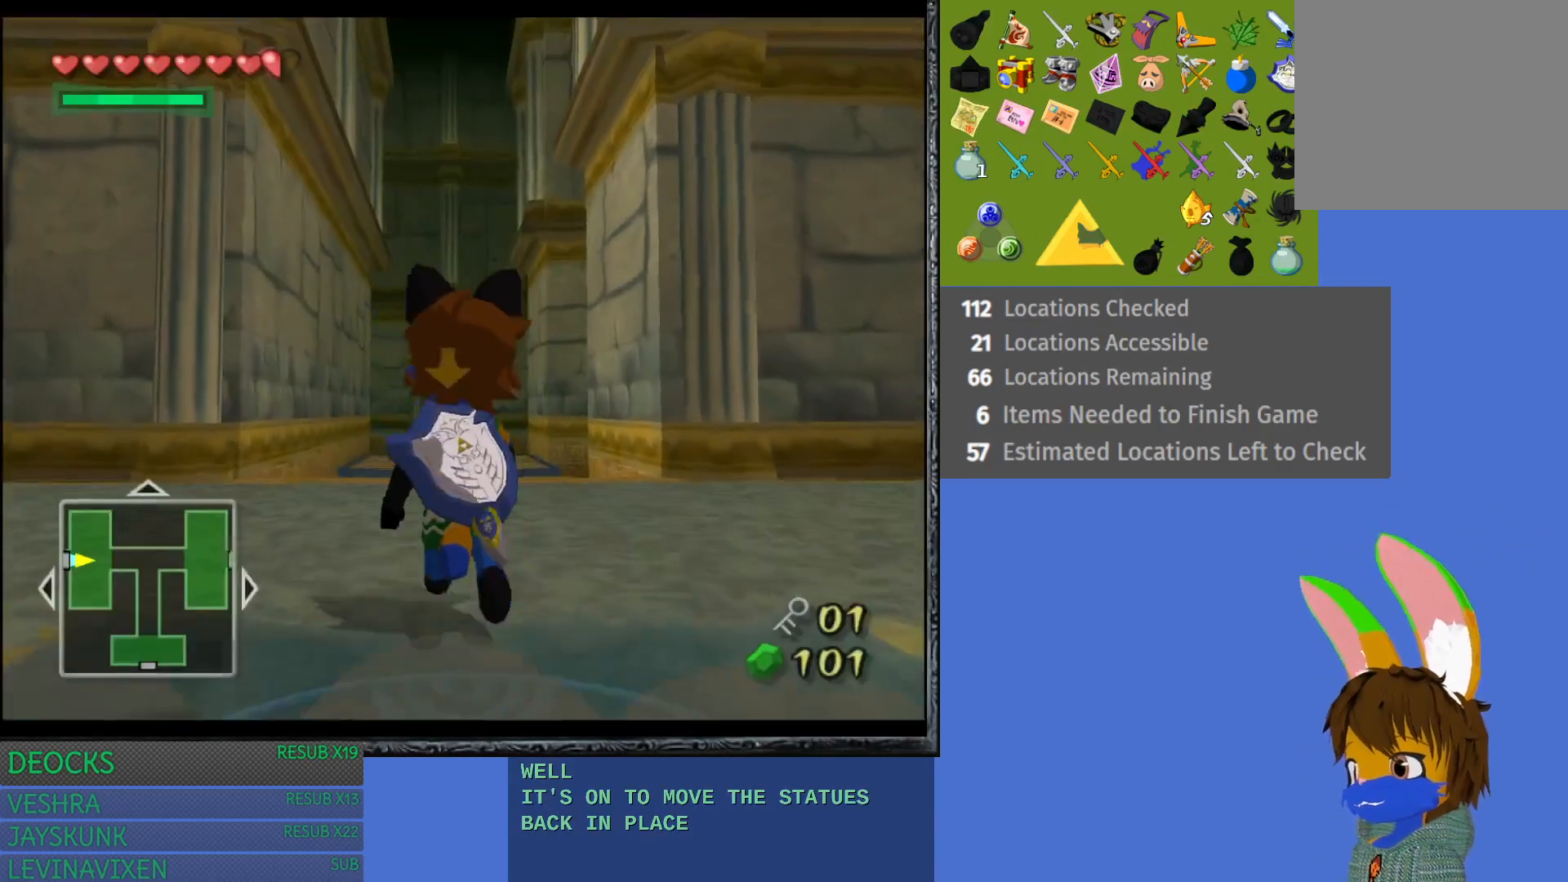
{"buttons": [], "left_stick": "center", "right_stick": "center", "events": [[333, "left_stick", "center"]]}
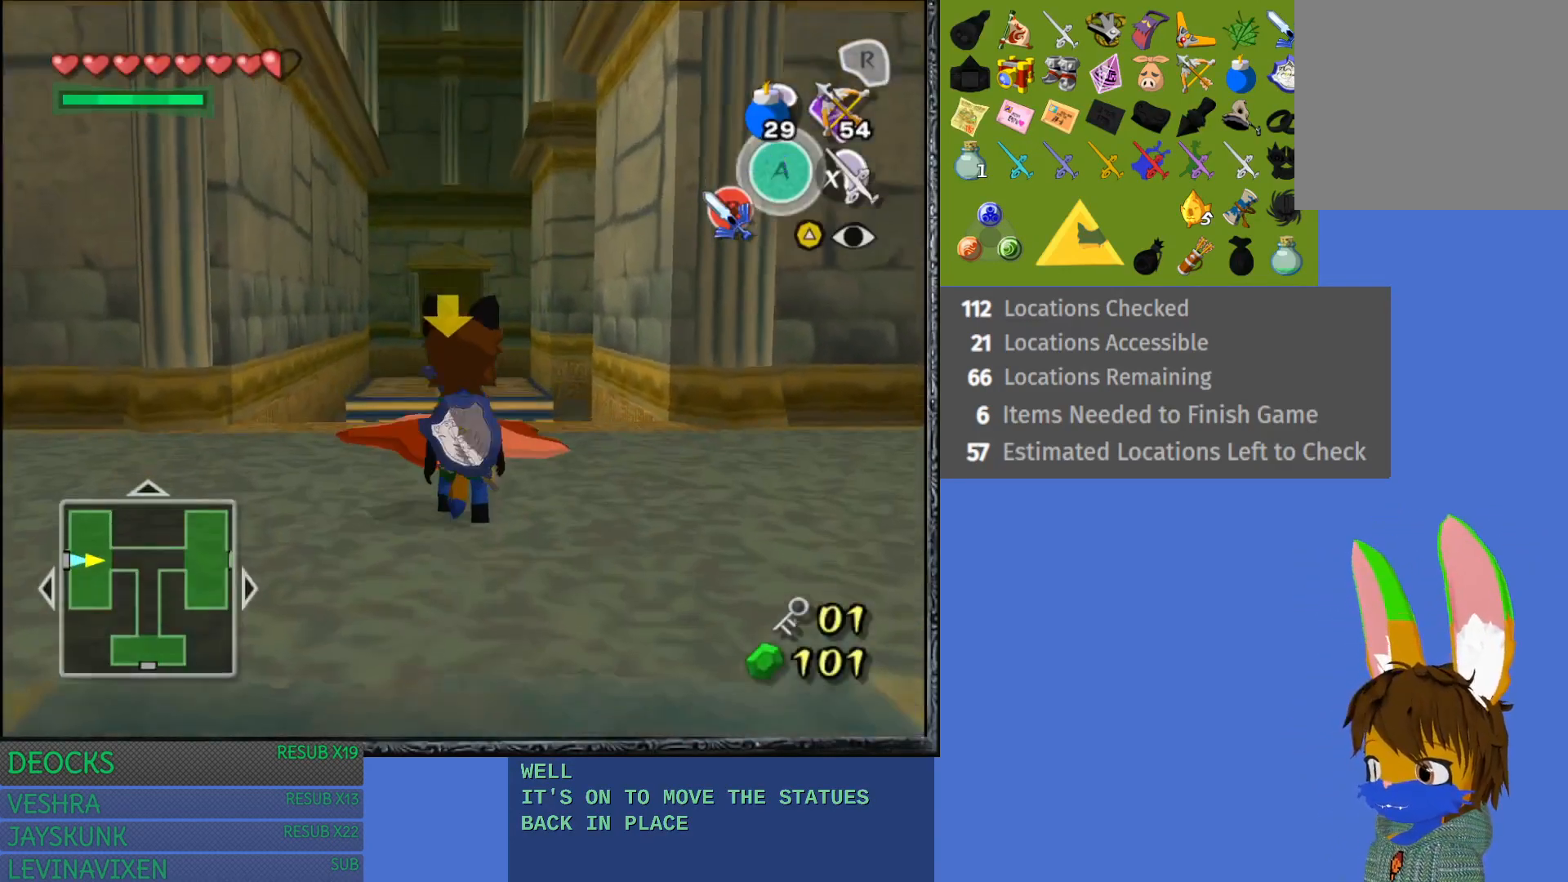
{"buttons": [], "left_stick": "center", "right_stick": "center", "events": []}
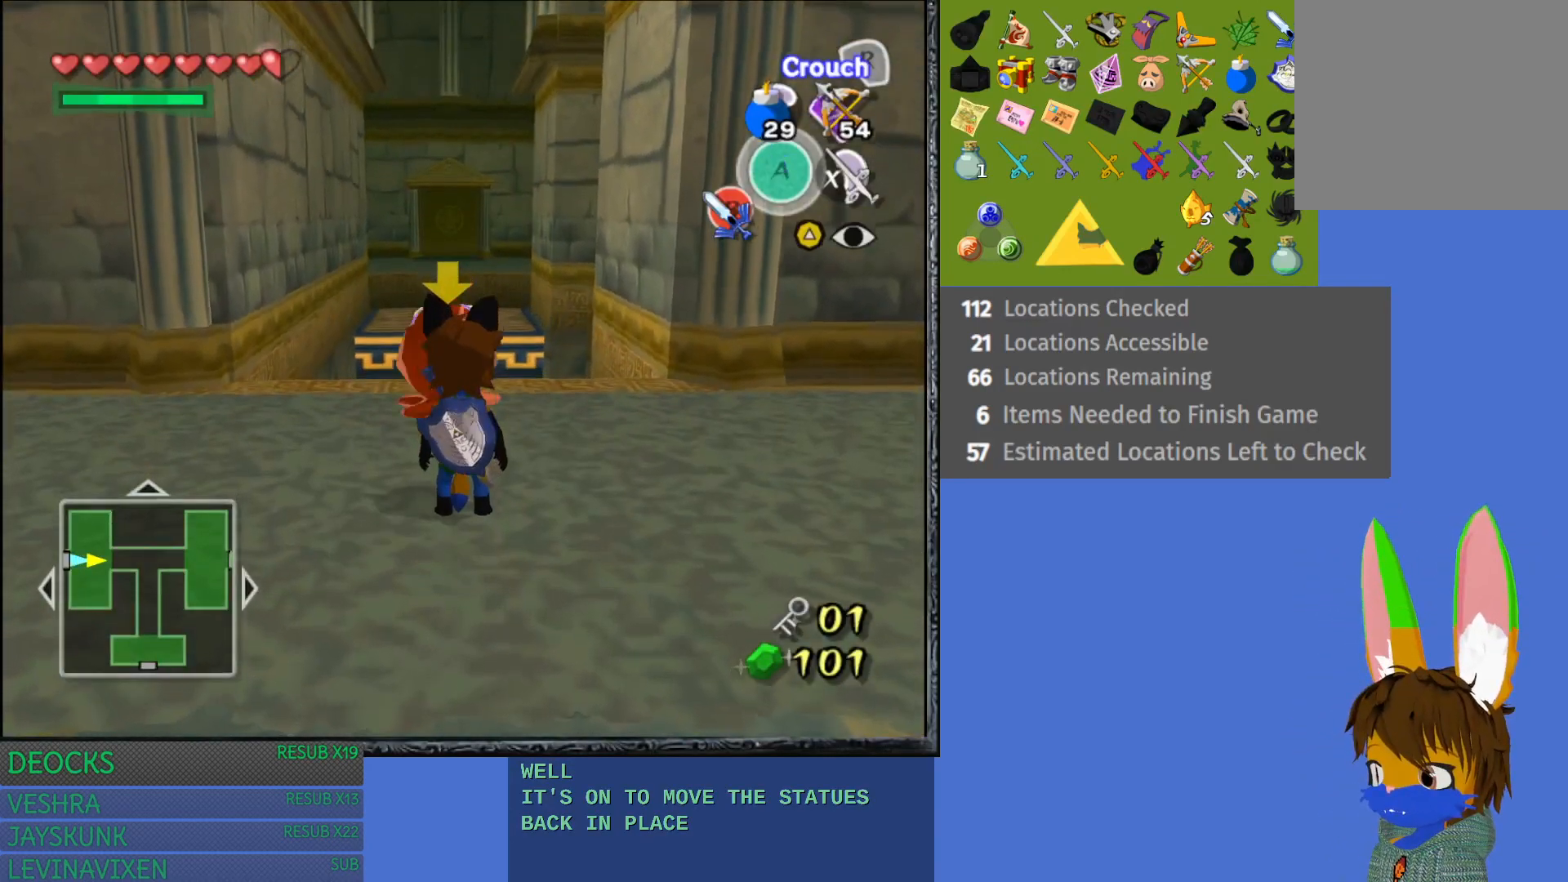
{"buttons": [], "left_stick": "center", "right_stick": "center", "events": []}